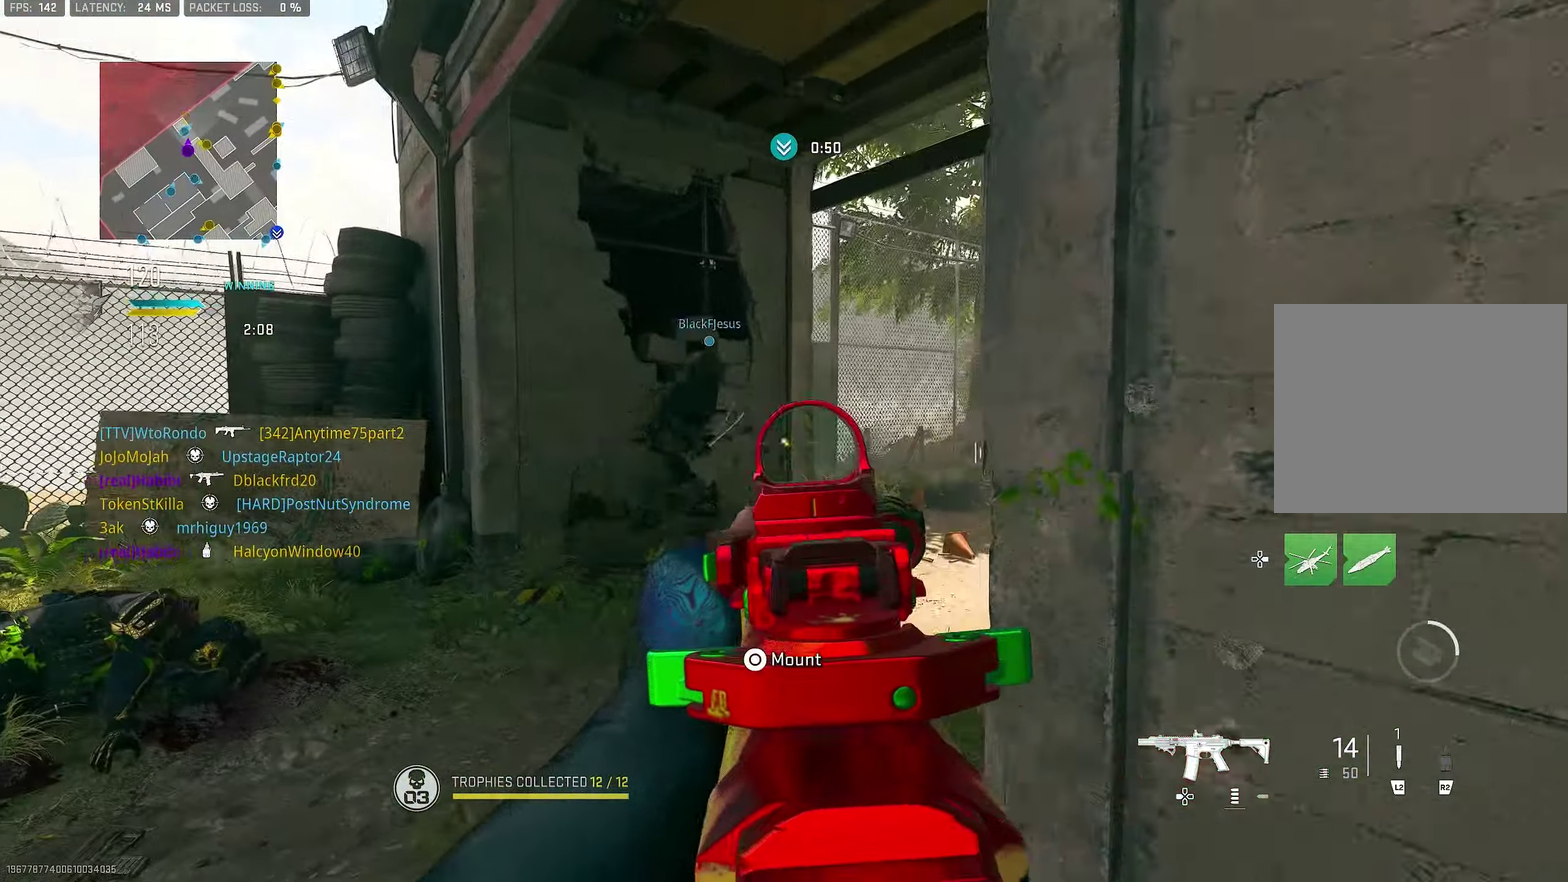
Gameplay with a controller (PlayStation layout); each line is a JSON object with the inputs held at the frame after it (dt_ms = milliseconds from this image to that frame). "button_events" lists button changes between this image and that frame as [ms after this image, input, new state], when the widget could be followed in between (sticks are given only as held states).
{"dt_ms": 500, "buttons": ["L1"], "left_stick": "center", "right_stick": "center", "button_events": [[166, "L1", "up"], [266, "L1", "down"]]}
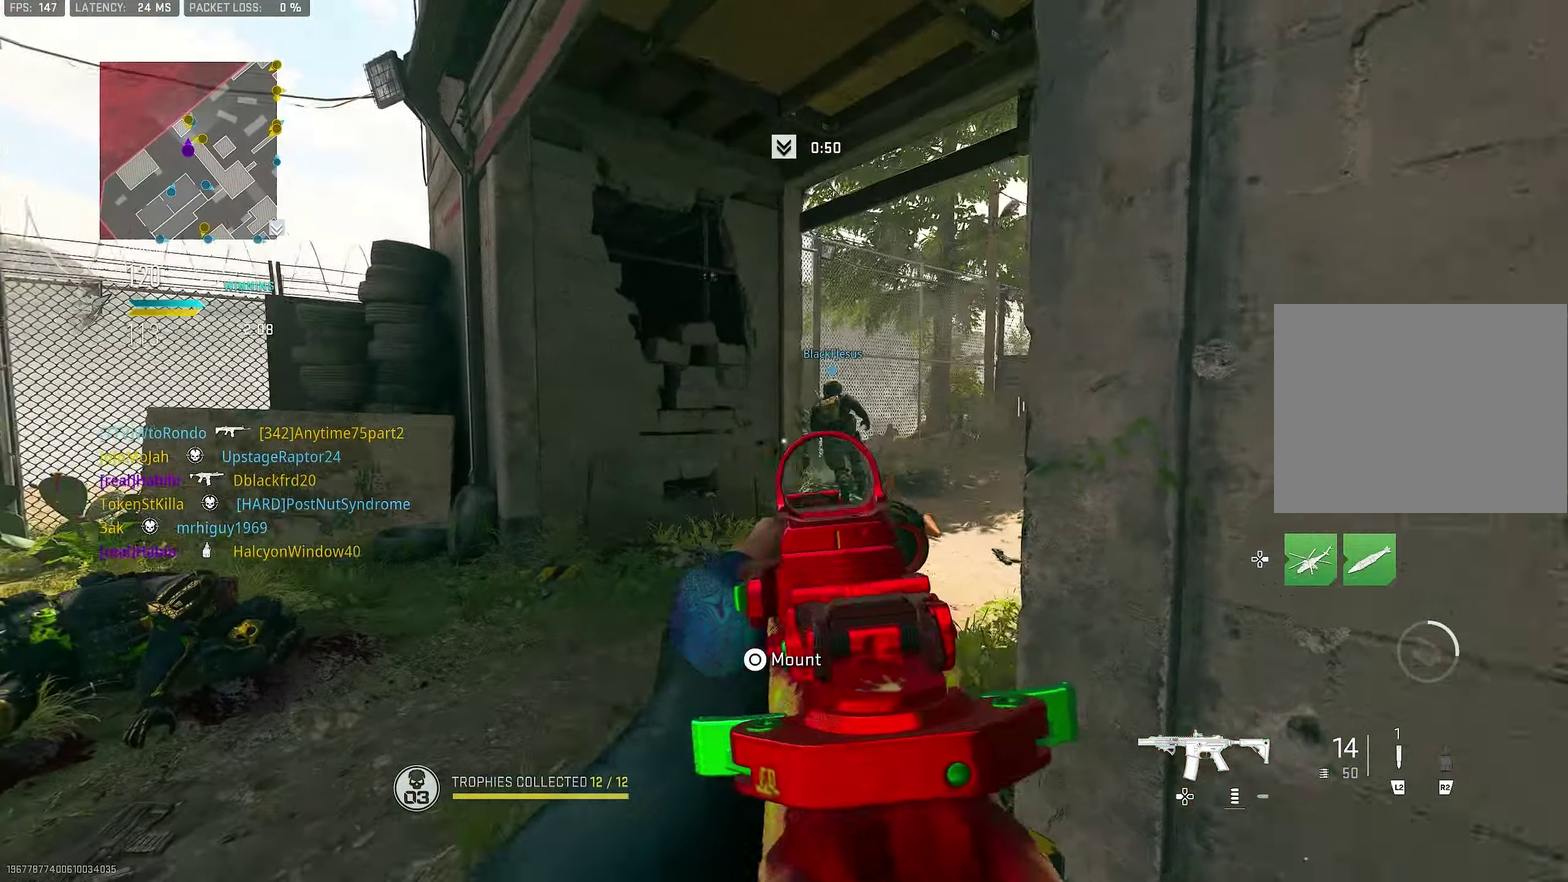
{"dt_ms": 500, "buttons": [], "left_stick": "right", "right_stick": "right", "button_events": [[300, "L1", "up"]]}
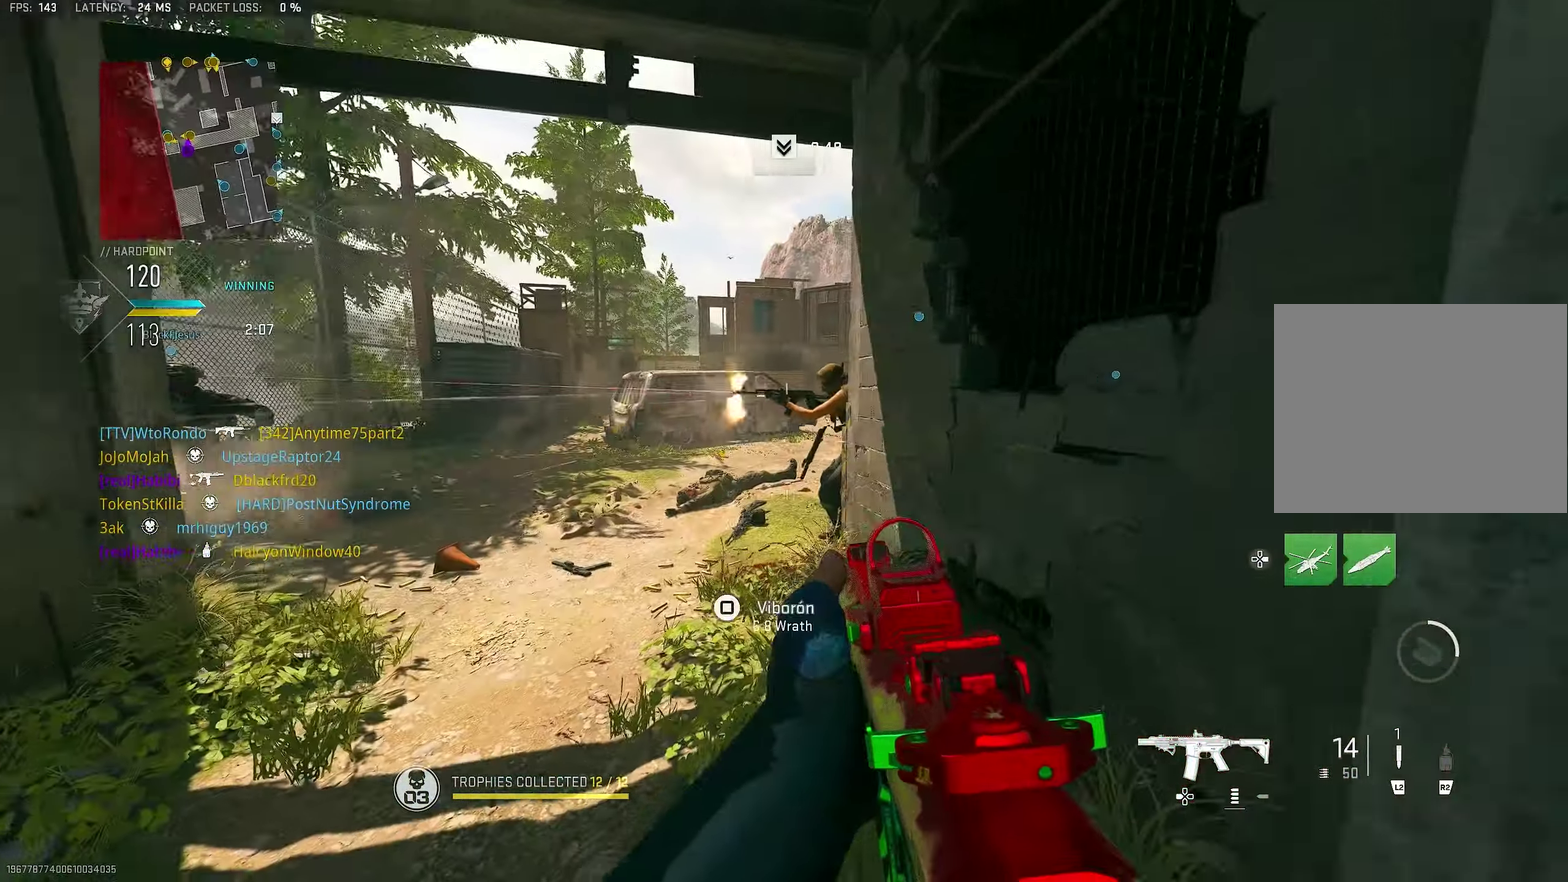
{"dt_ms": 500, "buttons": ["L1", "R1"], "left_stick": "down-left", "right_stick": "center", "button_events": [[433, "L1", "down"], [466, "R1", "down"]]}
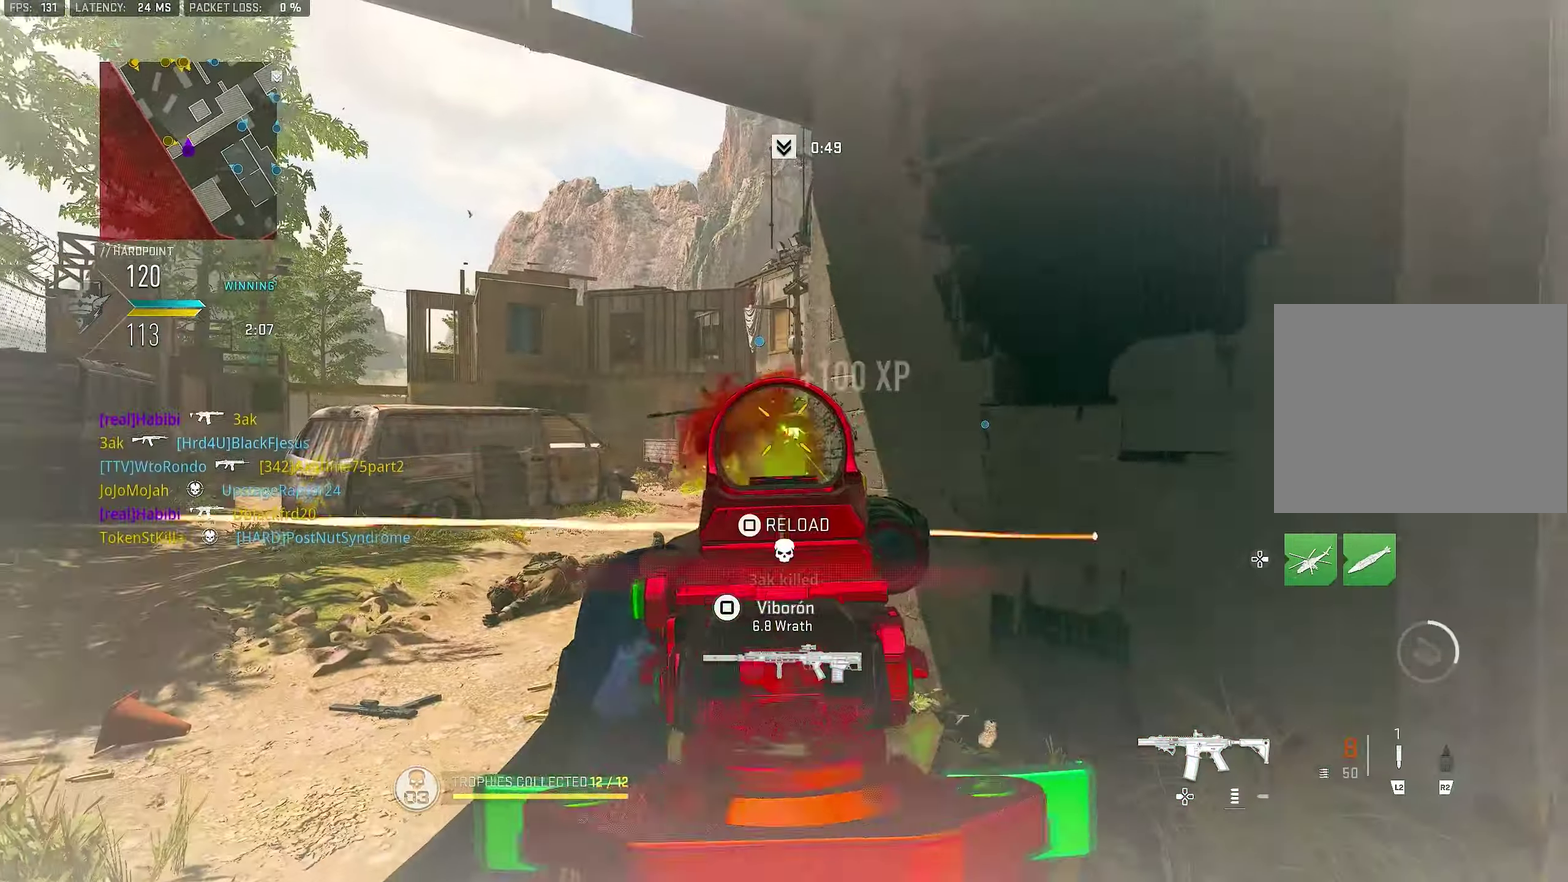
{"dt_ms": 500, "buttons": ["L1", "R1"], "left_stick": "down-right", "right_stick": "center", "button_events": []}
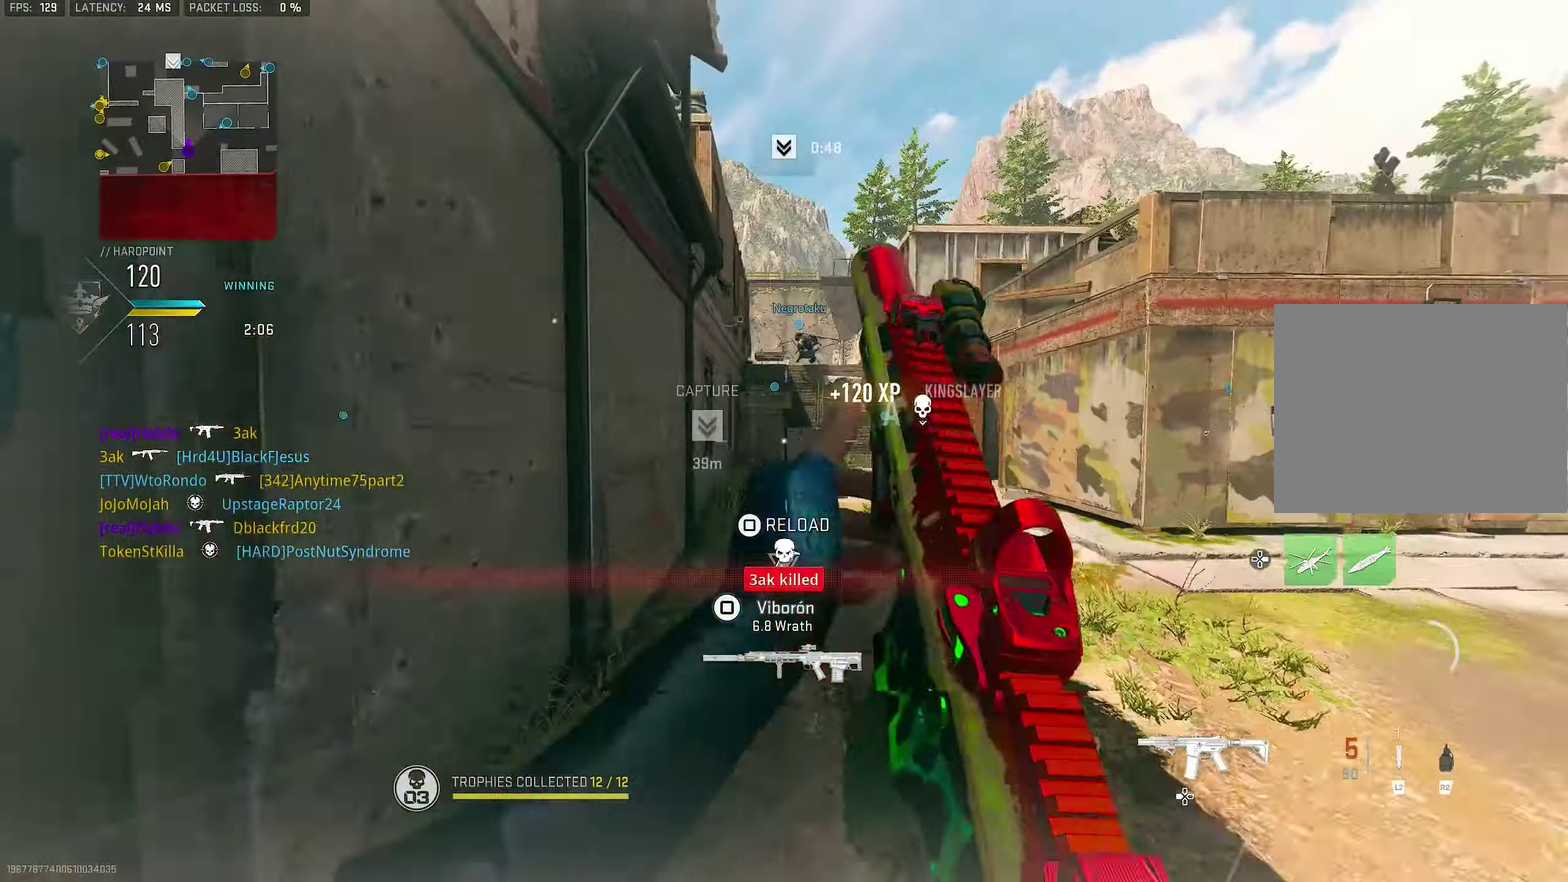
{"dt_ms": 400, "buttons": ["CROSS"], "left_stick": "up-left", "right_stick": "center", "button_events": [[66, "L1", "up"], [133, "R1", "up"], [333, "CROSS", "down"]]}
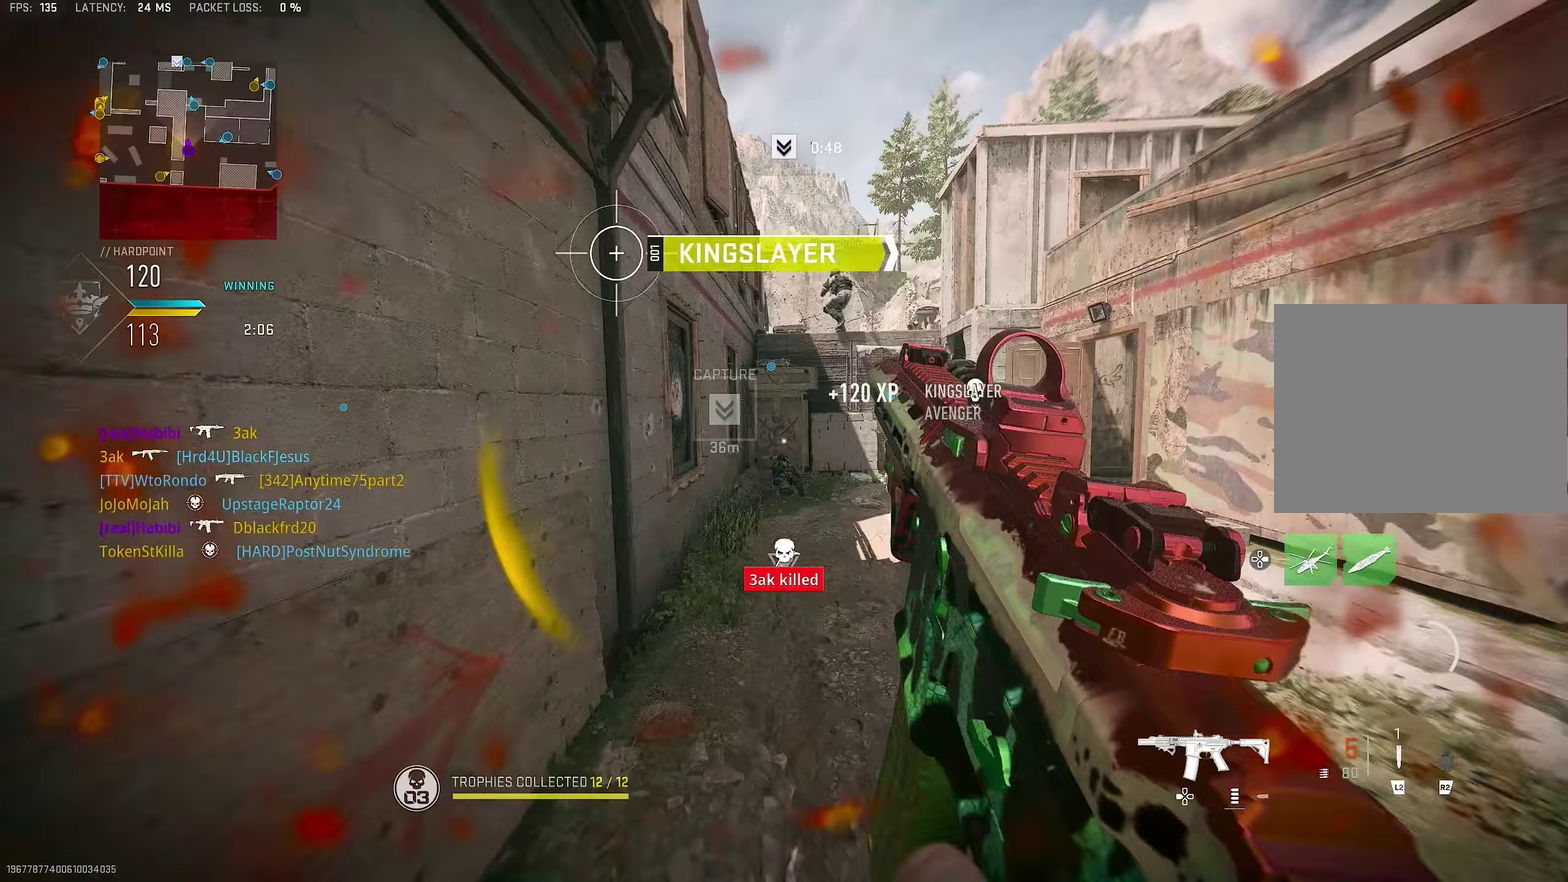
{"dt_ms": 600, "buttons": [], "left_stick": "up-right", "right_stick": "left", "button_events": [[33, "SQUARE", "down"], [100, "CROSS", "up"], [100, "SQUARE", "up"]]}
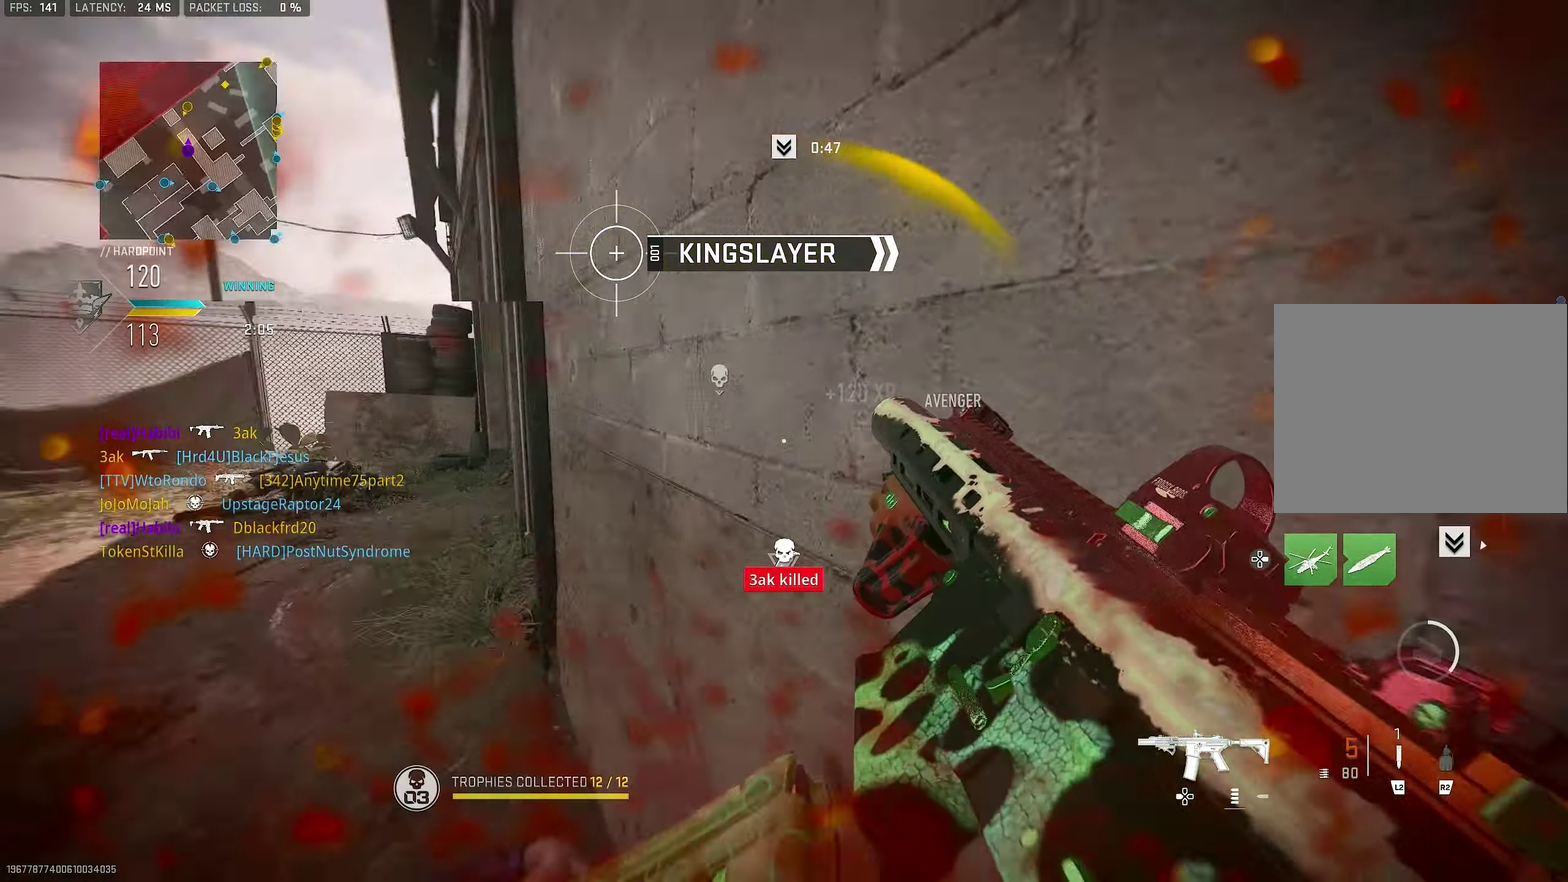
{"dt_ms": 400, "buttons": [], "left_stick": "down", "right_stick": "left", "button_events": []}
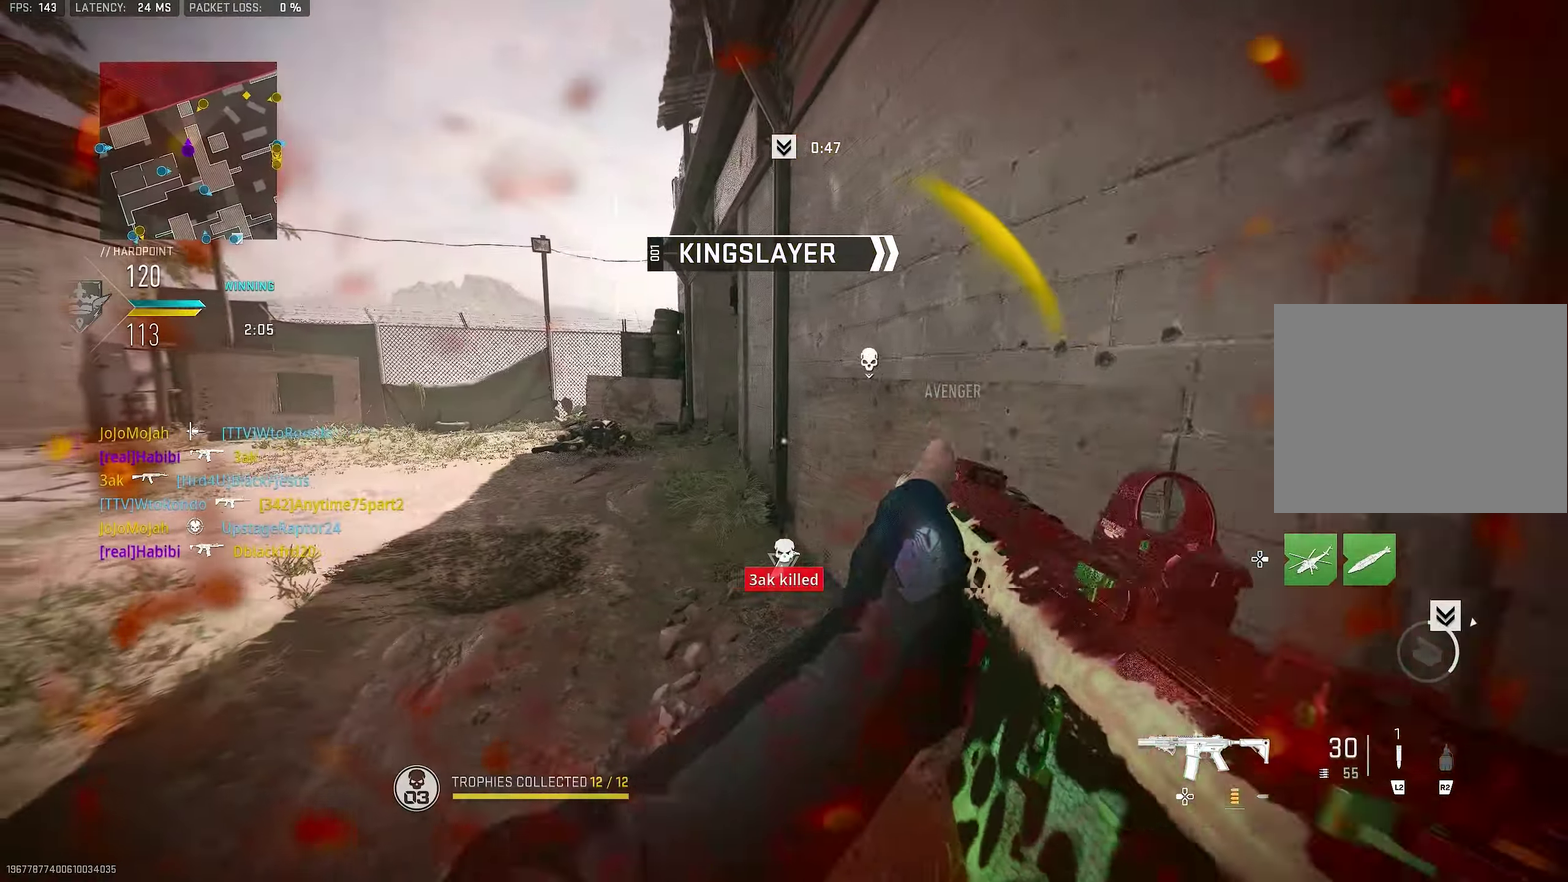
{"dt_ms": 600, "buttons": [], "left_stick": "left", "right_stick": "center", "button_events": []}
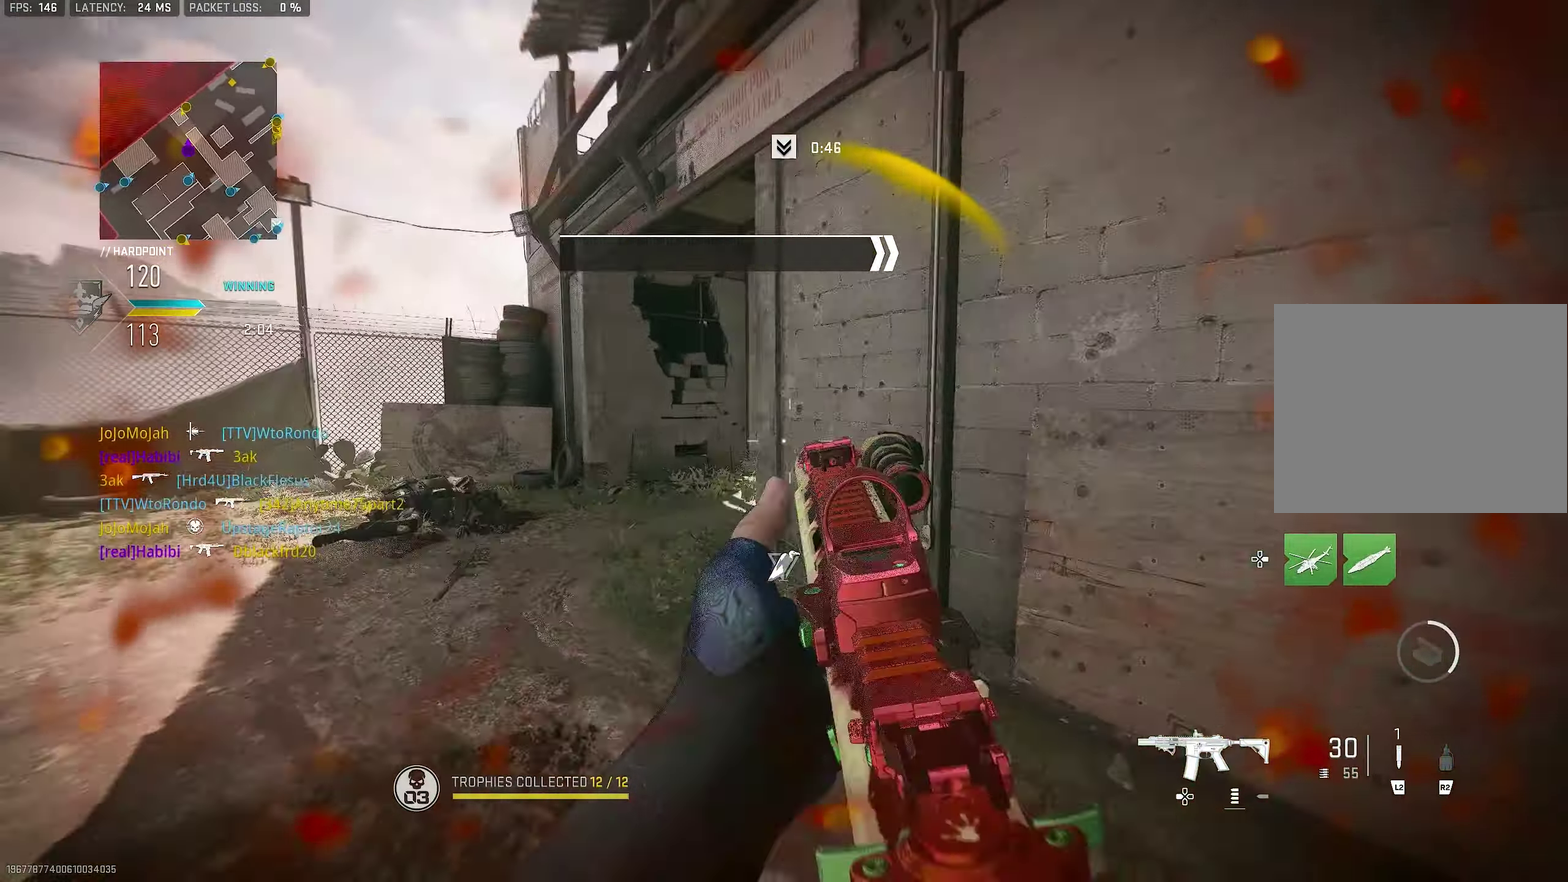
{"dt_ms": 300, "buttons": ["L1"], "left_stick": "left", "right_stick": "center", "button_events": [[267, "L1", "down"]]}
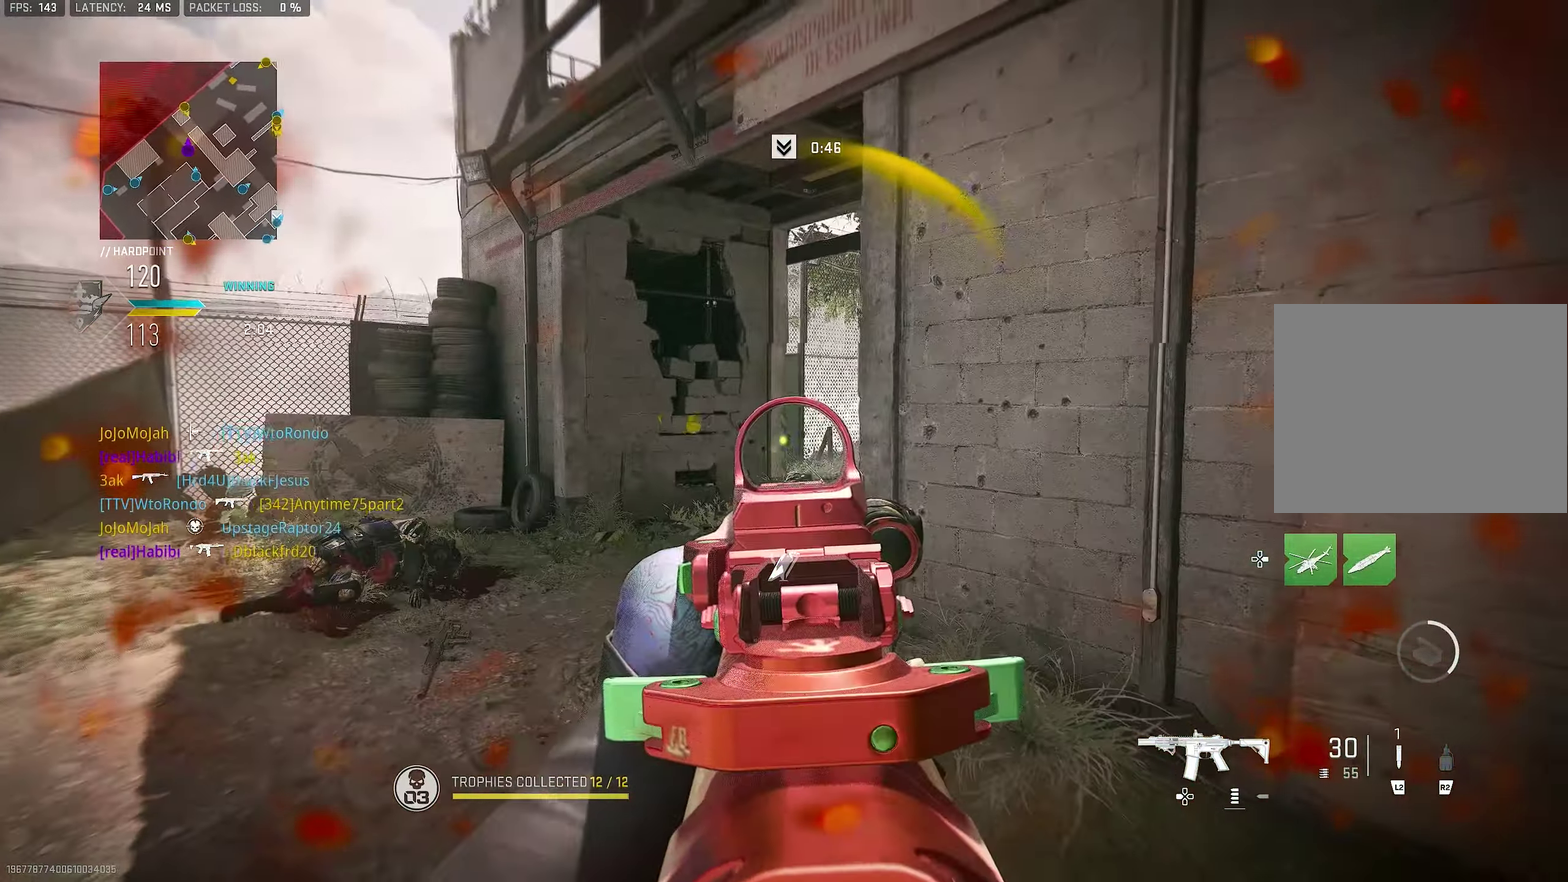
{"dt_ms": 700, "buttons": ["L1"], "left_stick": "down-right", "right_stick": "center", "button_events": []}
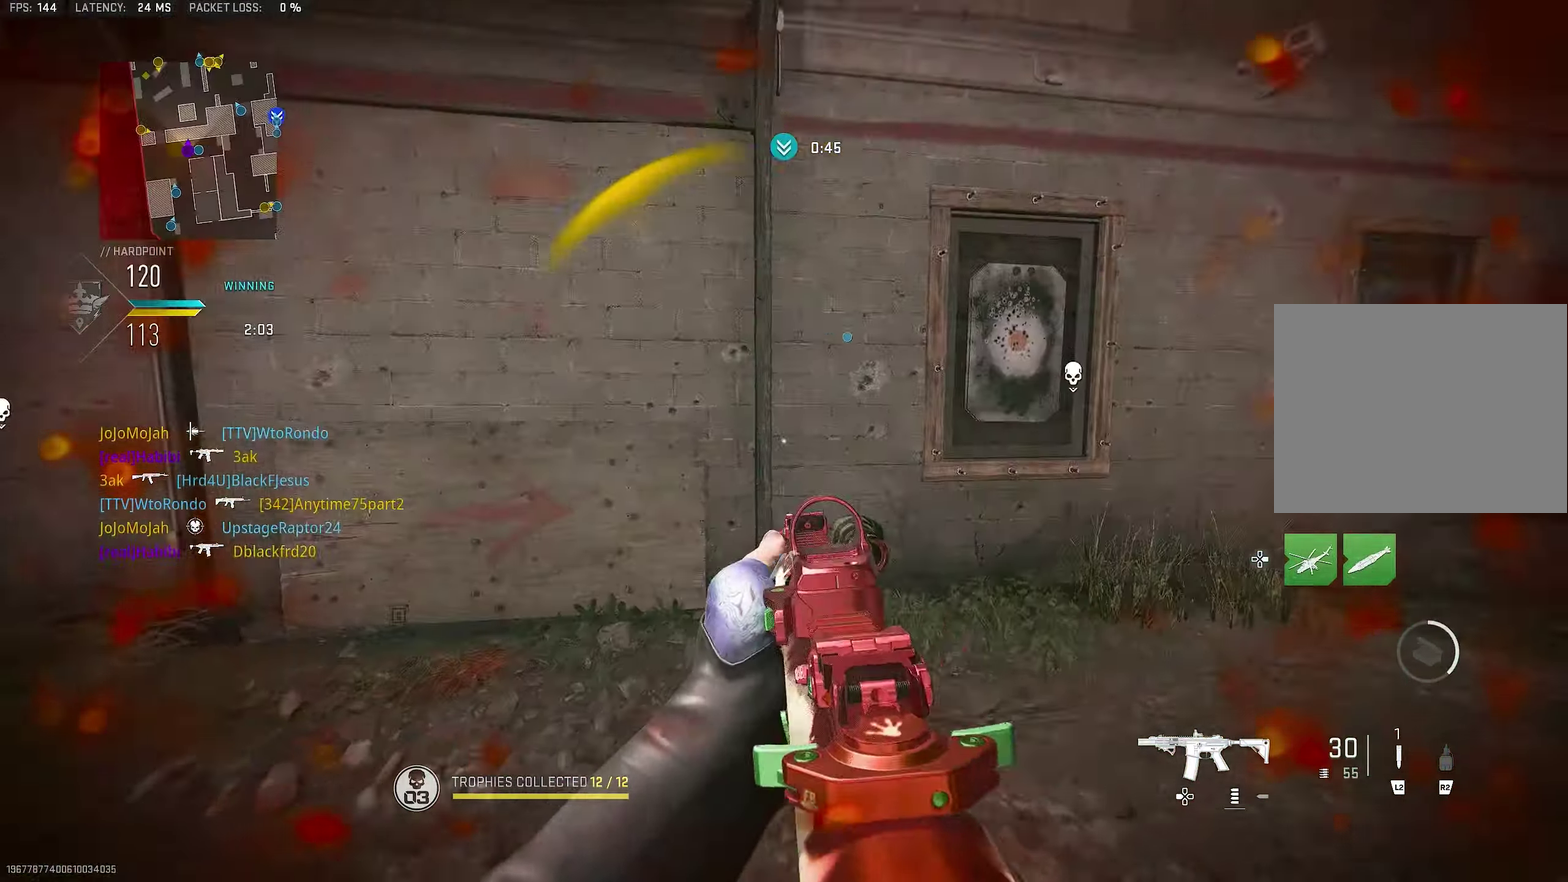
{"dt_ms": 300, "buttons": [], "left_stick": "right", "right_stick": "right", "button_events": [[33, "L1", "up"]]}
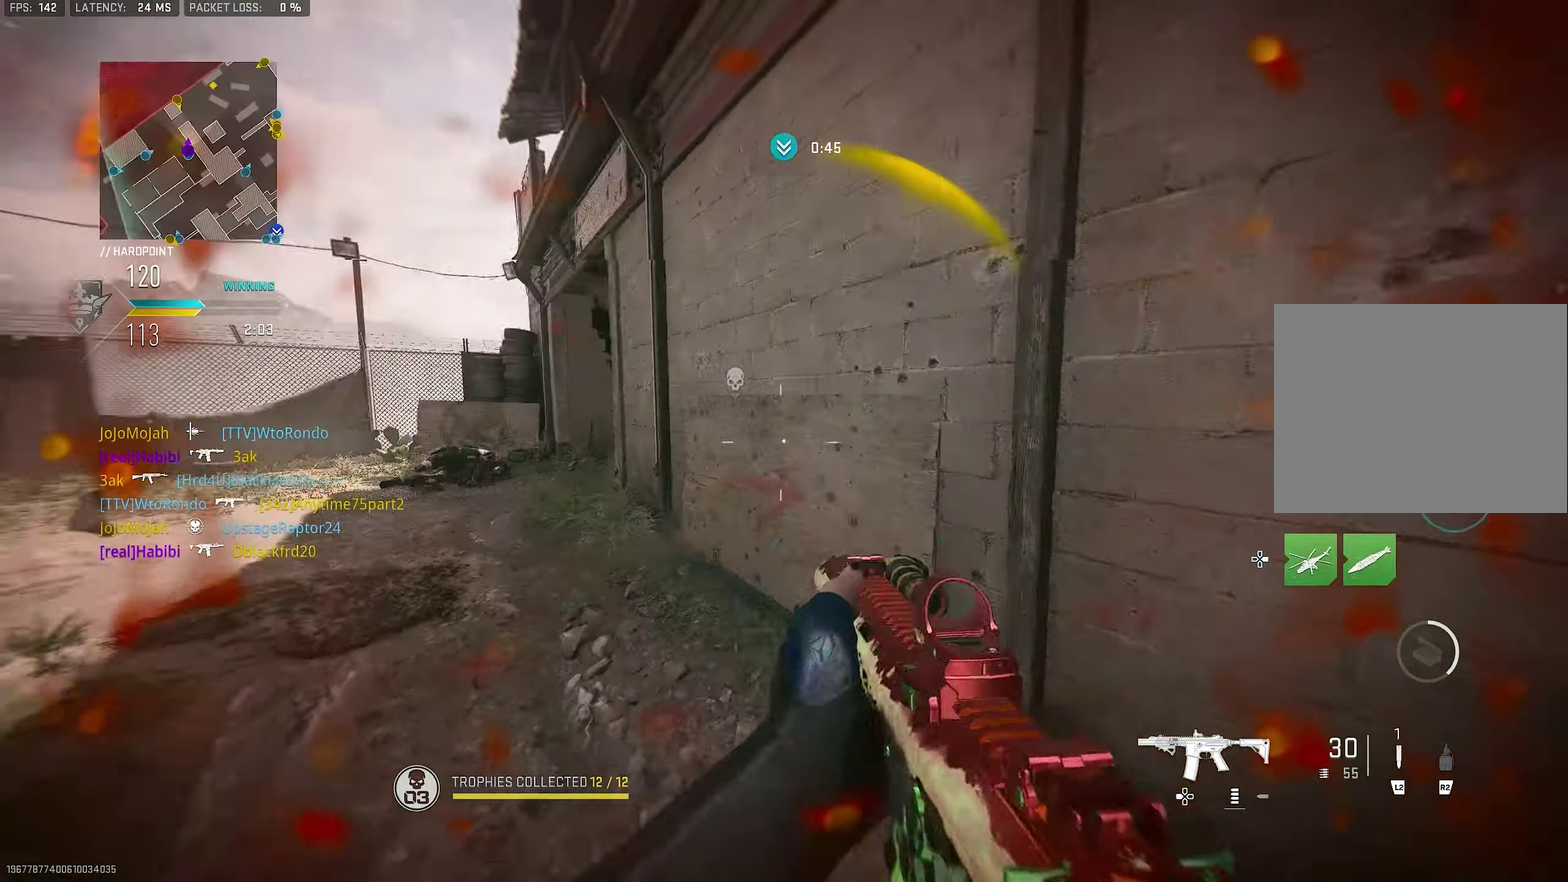
{"dt_ms": 900, "buttons": [], "left_stick": "left", "right_stick": "right", "button_events": []}
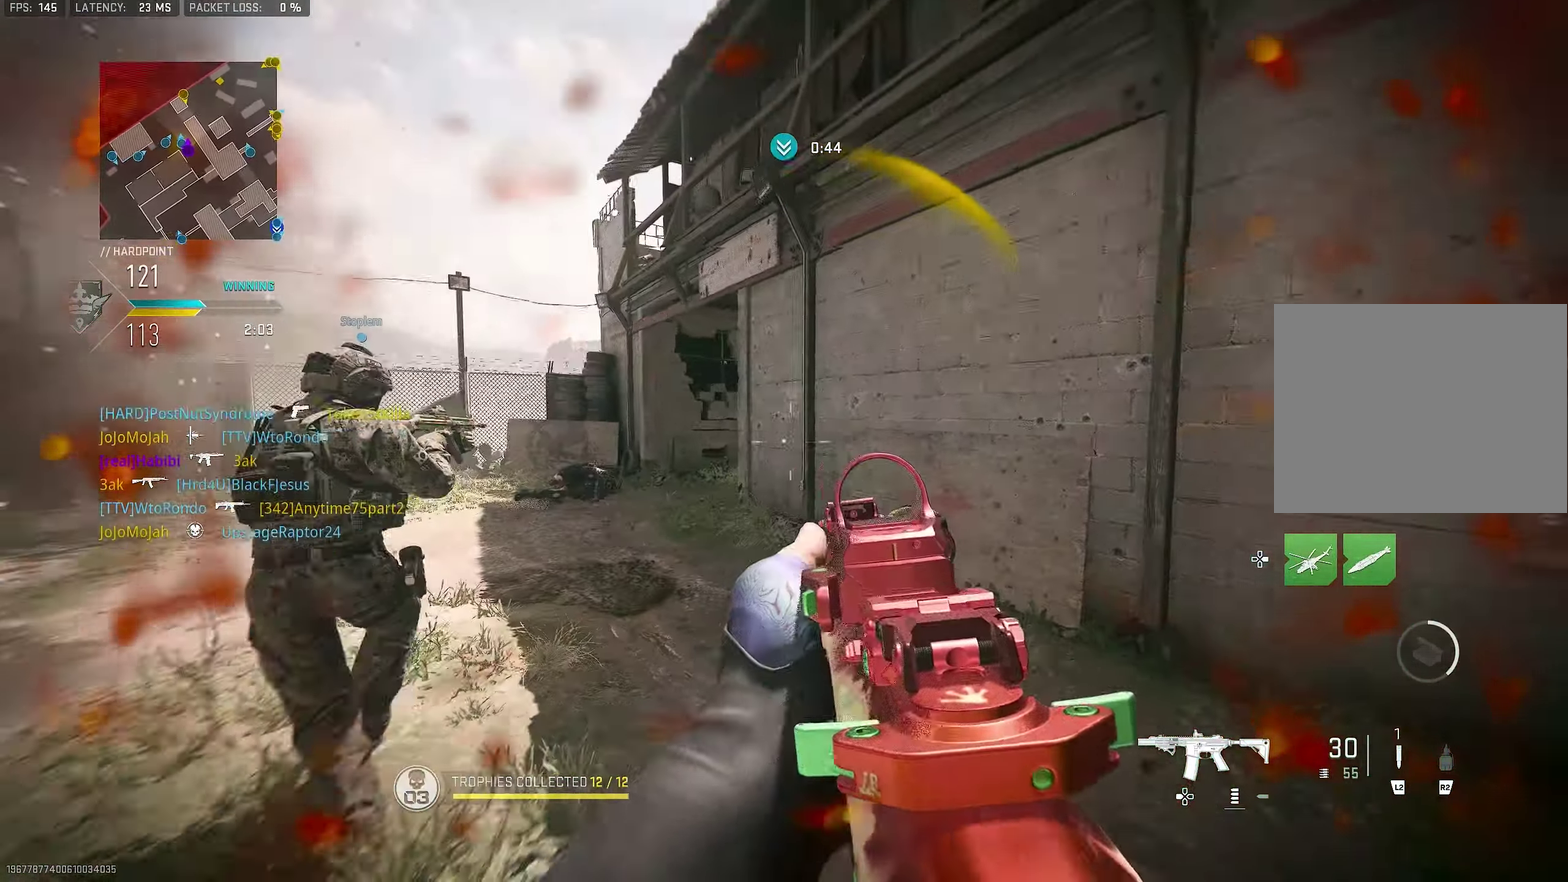
{"dt_ms": 300, "buttons": [], "left_stick": "down-left", "right_stick": "center", "button_events": [[33, "L1", "down"], [233, "L1", "up"]]}
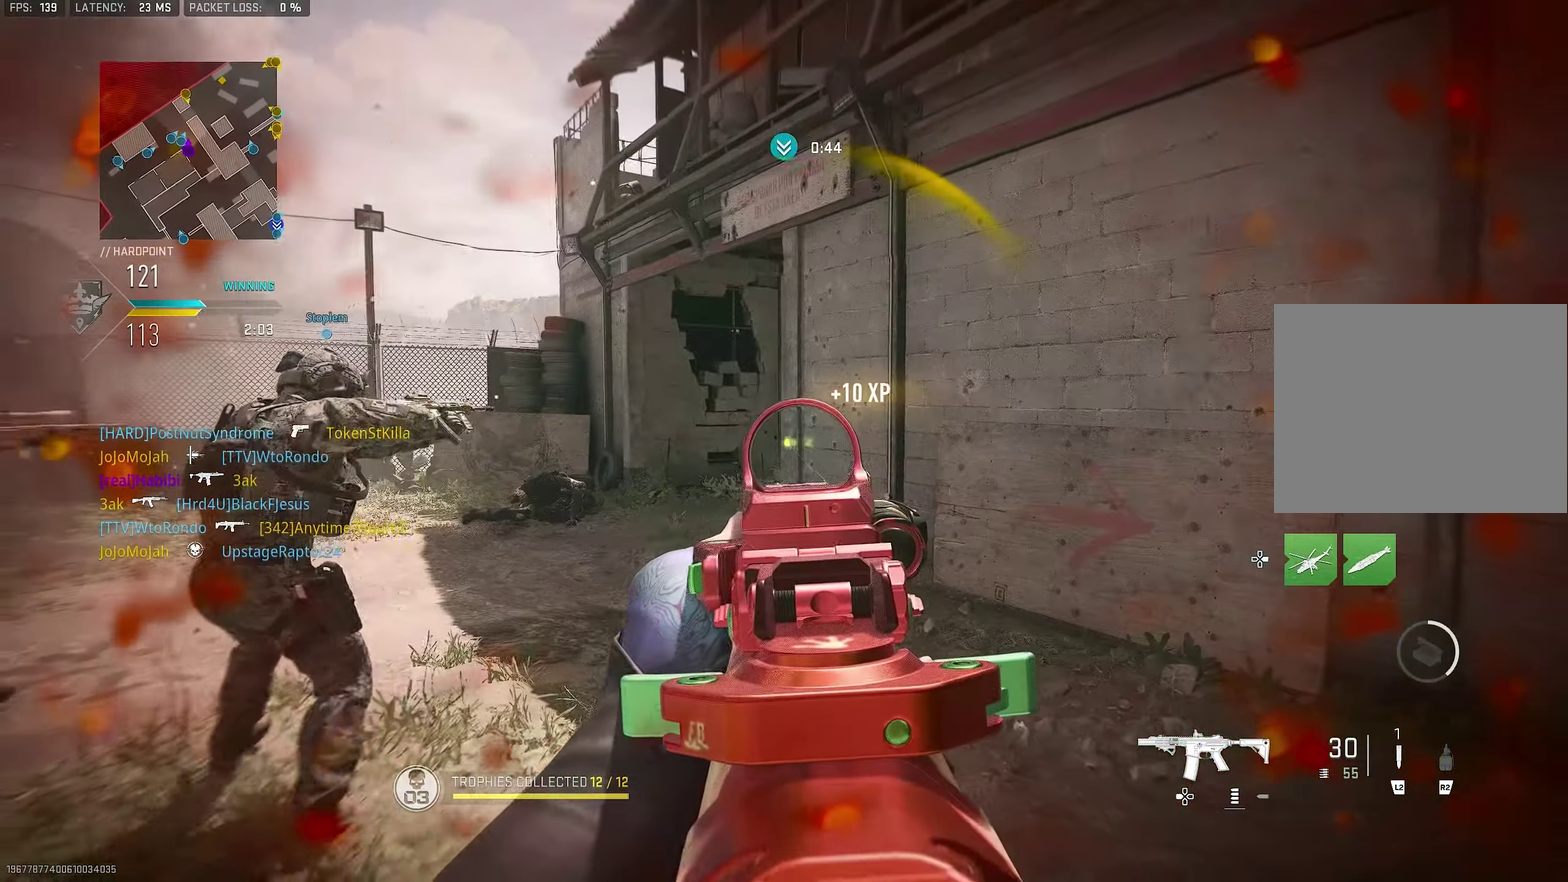
{"dt_ms": 500, "buttons": ["L1"], "left_stick": "left", "right_stick": "center", "button_events": [[100, "L1", "down"]]}
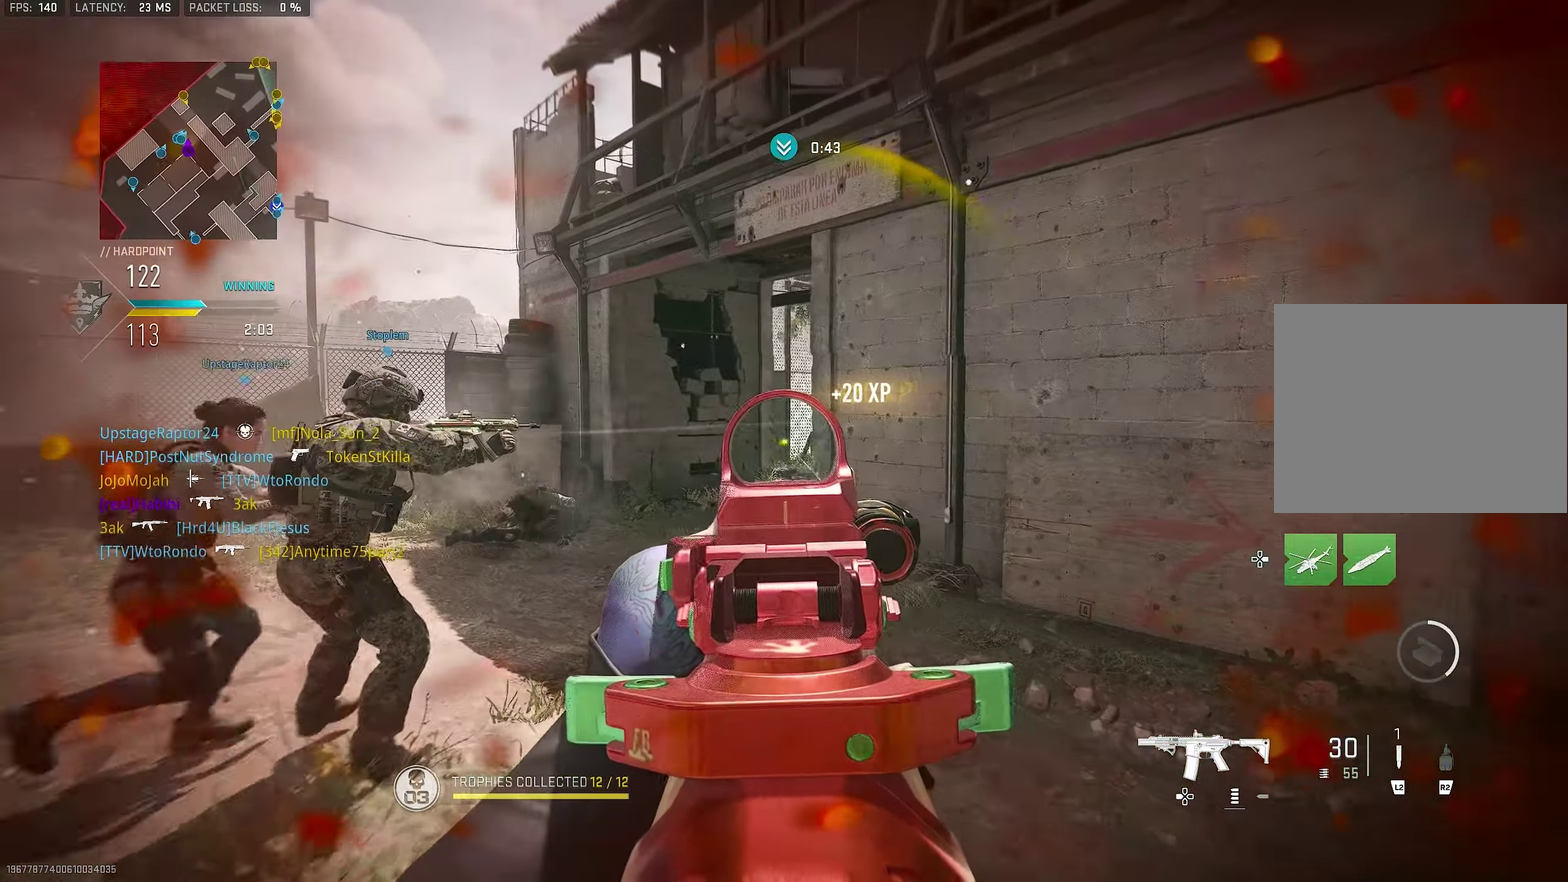
{"dt_ms": 500, "buttons": ["L1"], "left_stick": "center", "right_stick": "center", "button_events": []}
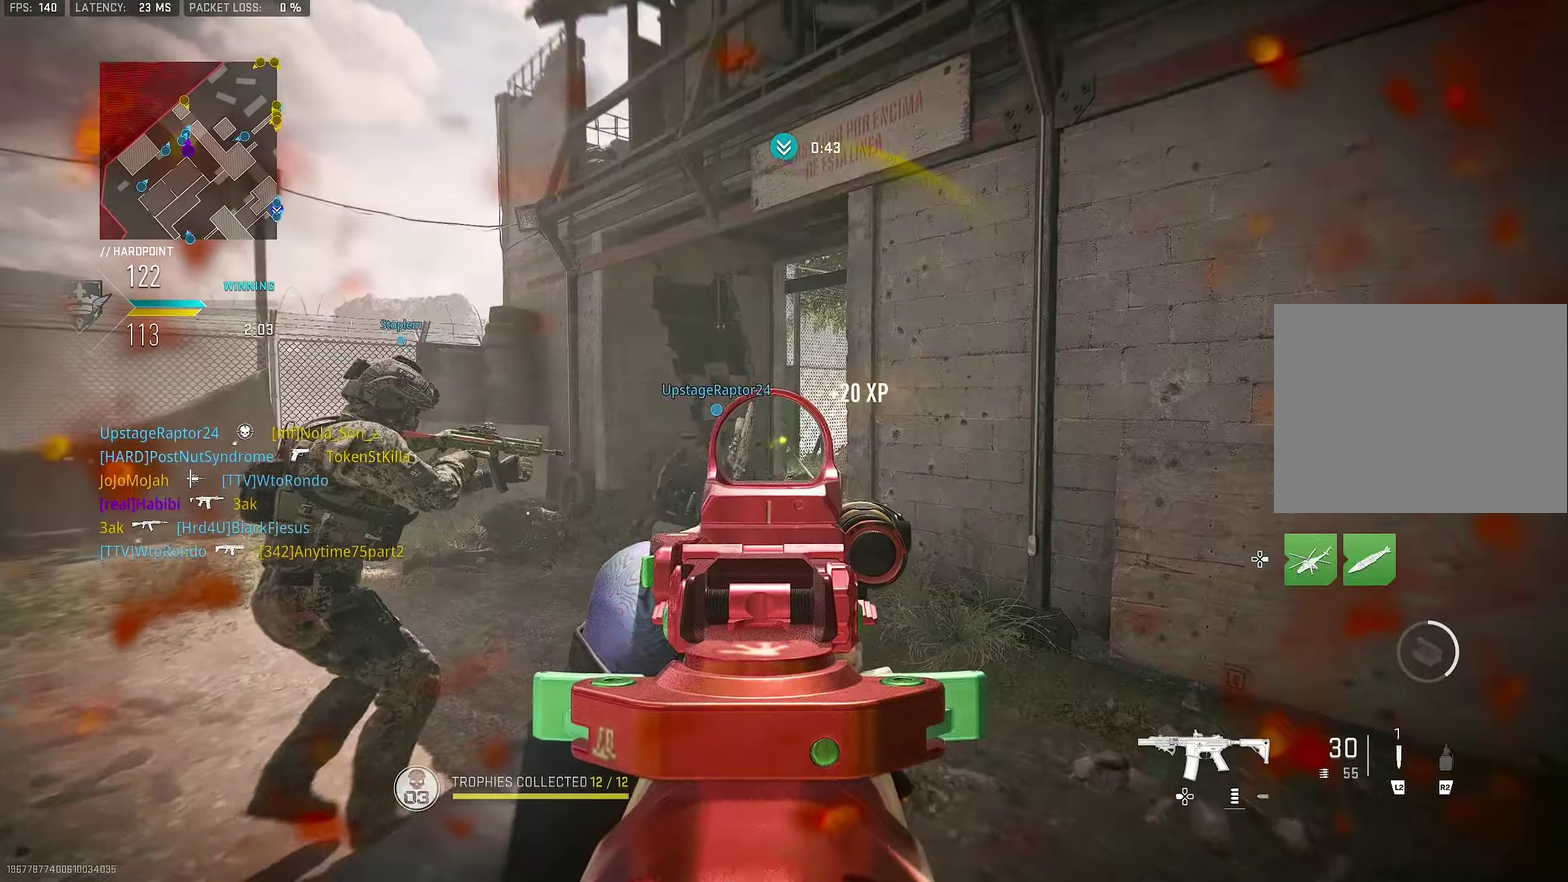
{"dt_ms": 500, "buttons": ["L1"], "left_stick": "up-right", "right_stick": "center", "button_events": []}
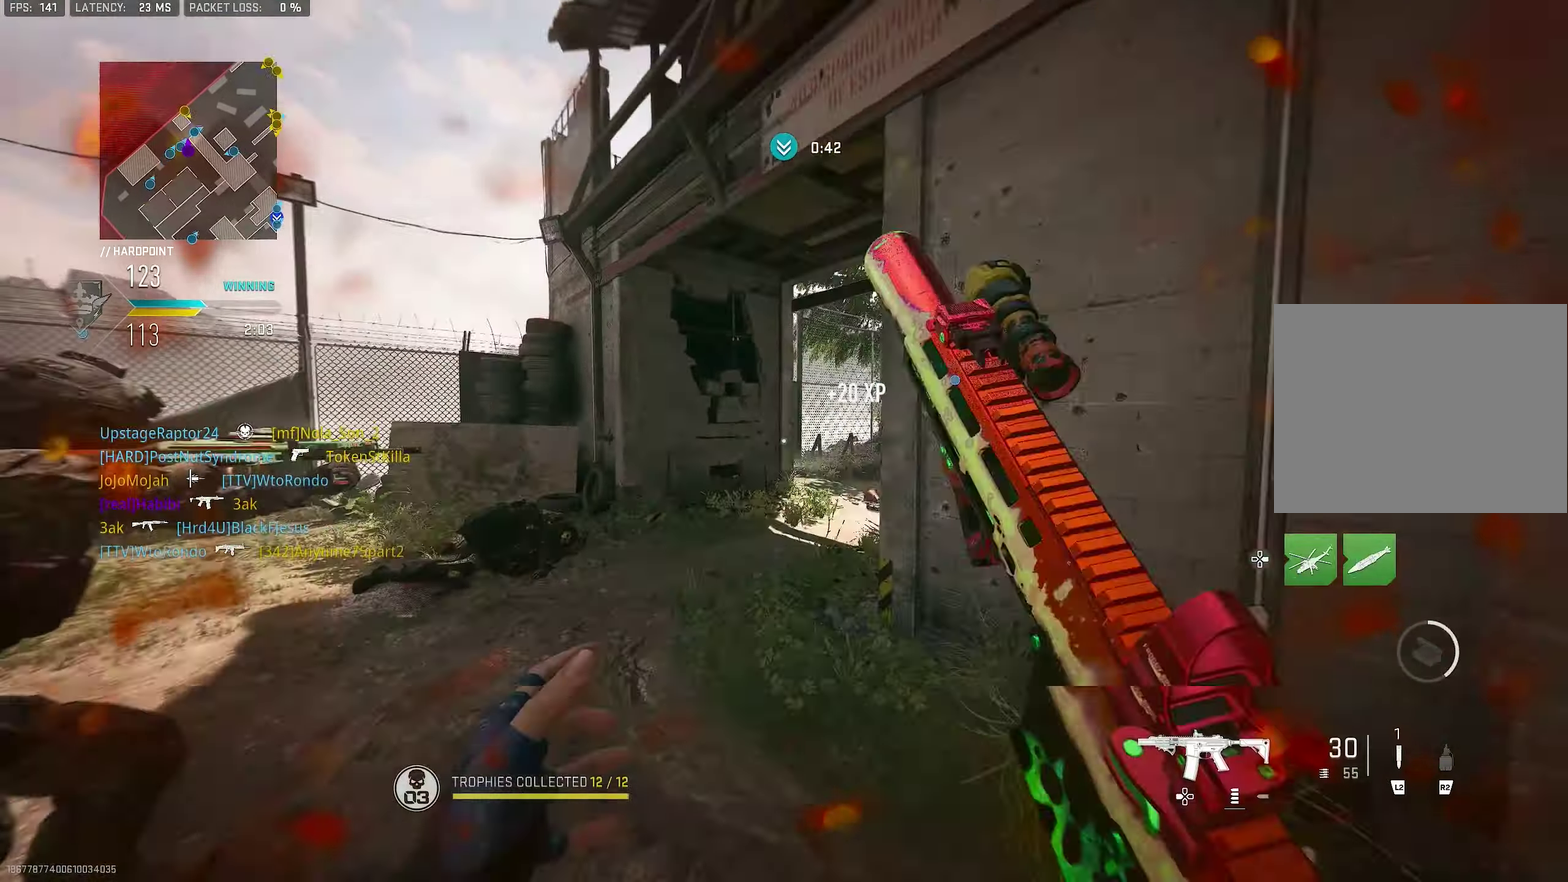
{"dt_ms": 400, "buttons": ["L3"], "left_stick": "up-left", "right_stick": "center"}
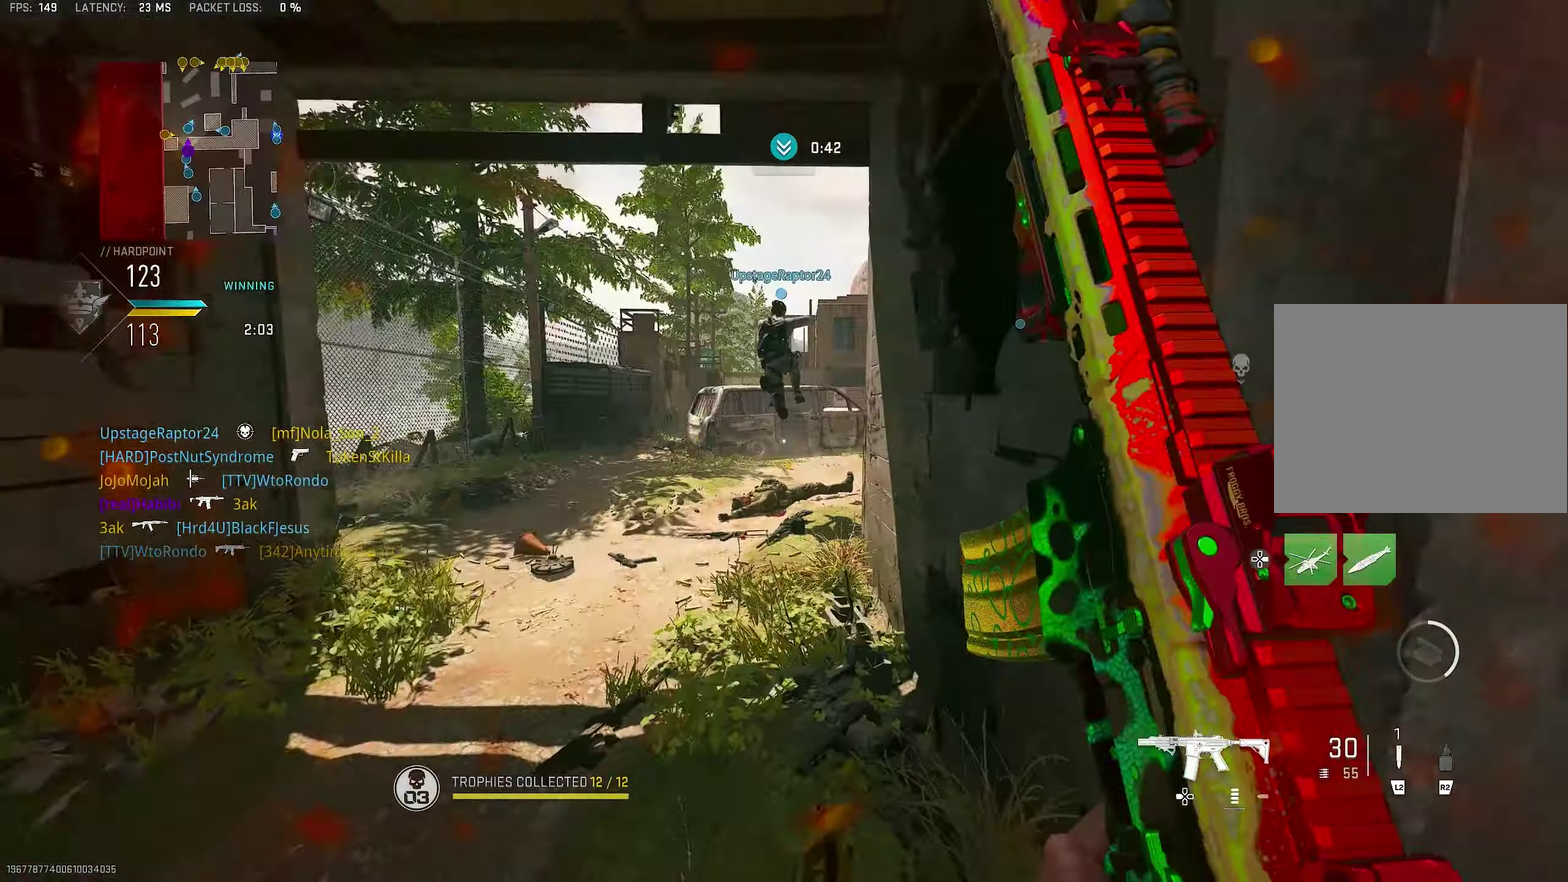
{"dt_ms": 600, "buttons": [], "left_stick": "up-right", "right_stick": "left"}
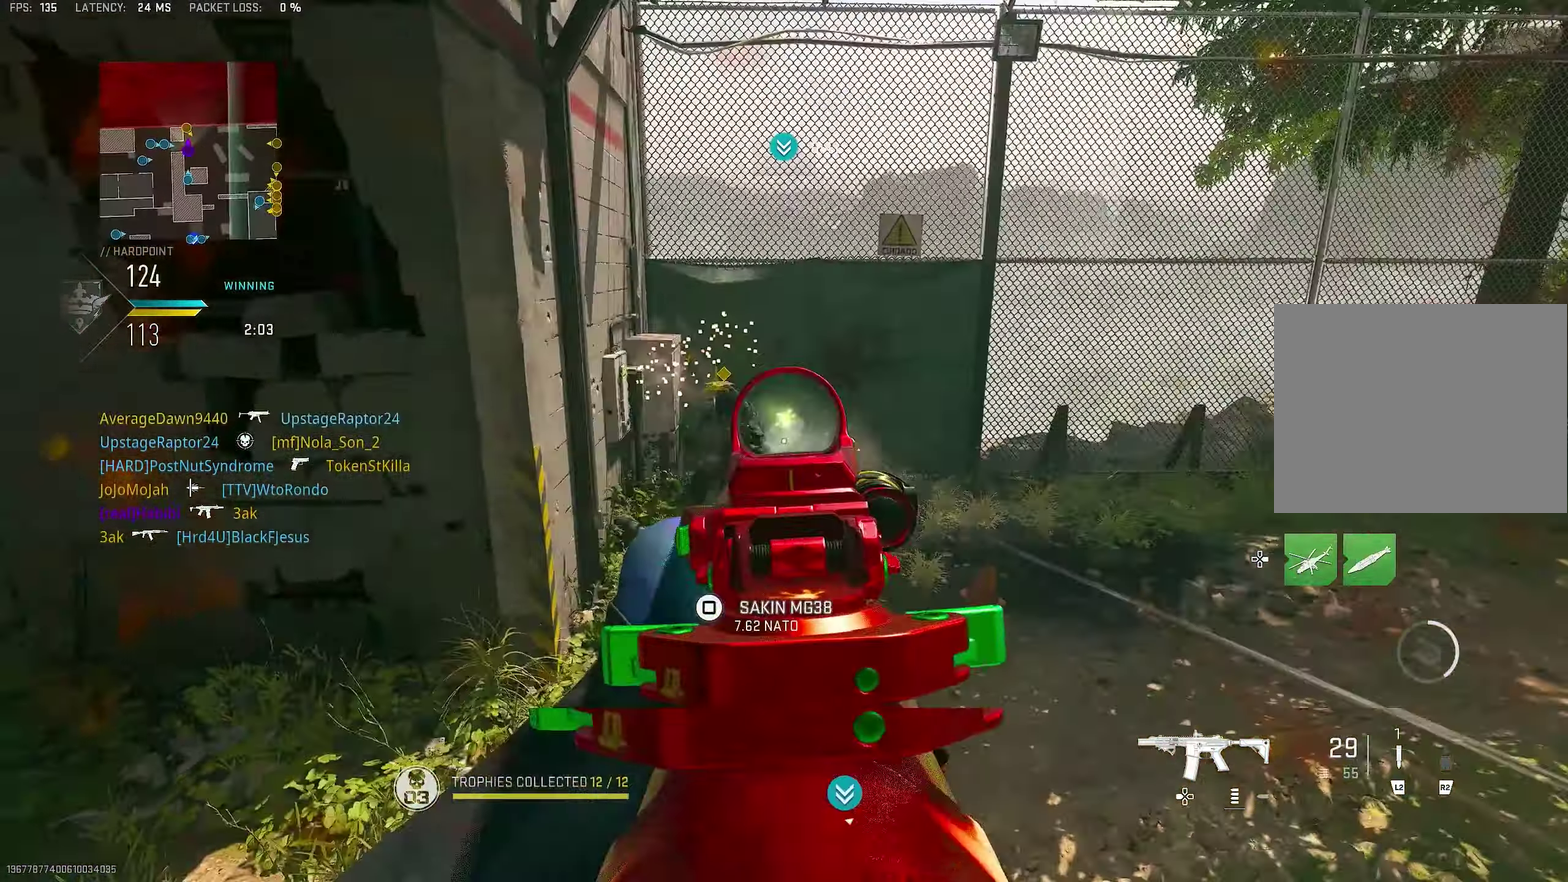
{"dt_ms": 400, "buttons": ["L1", "R1"], "left_stick": "down", "right_stick": "left", "button_events": [[67, "CROSS", "down"], [67, "L1", "down"], [167, "CROSS", "up"], [334, "R1", "down"]]}
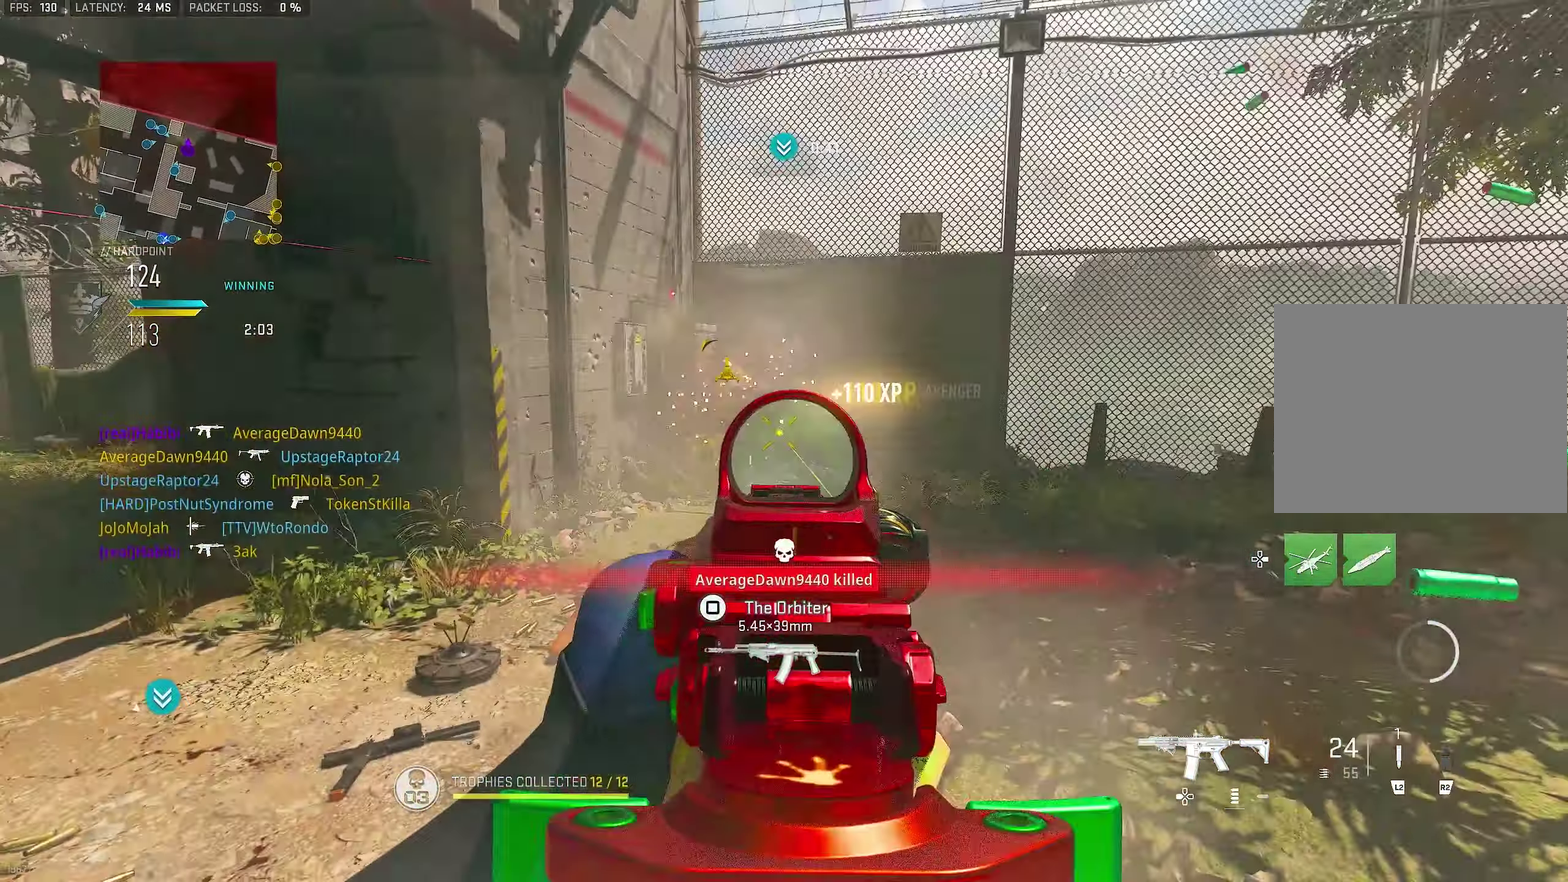
{"dt_ms": 600, "buttons": [], "left_stick": "left", "right_stick": "left", "button_events": [[400, "L1", "up"], [467, "R1", "up"]]}
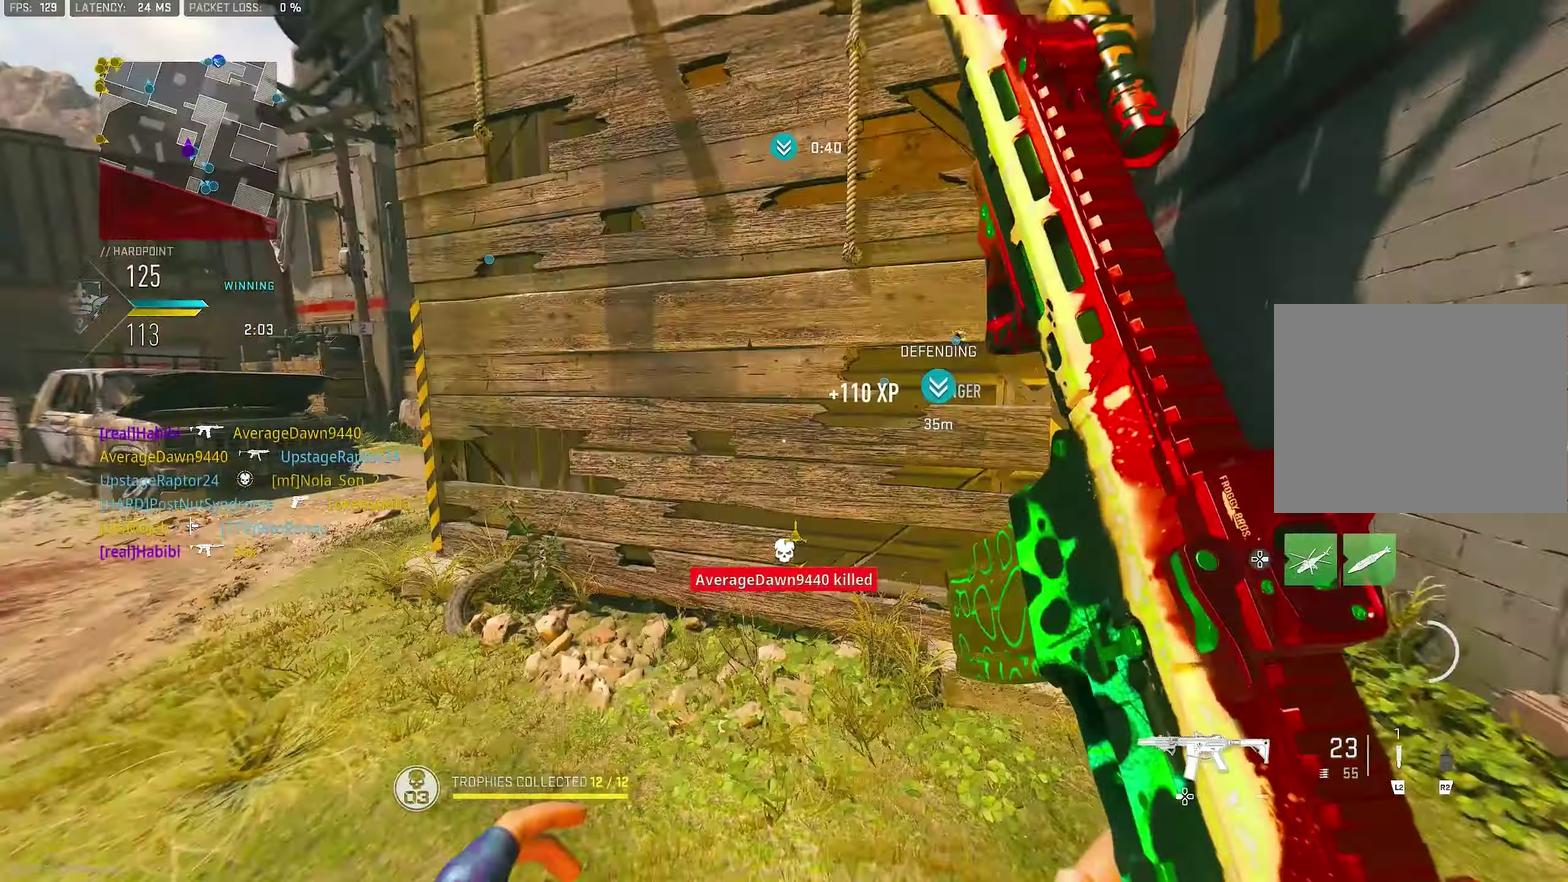
{"dt_ms": 300, "buttons": ["TRIANGLE"], "left_stick": "up", "right_stick": "left"}
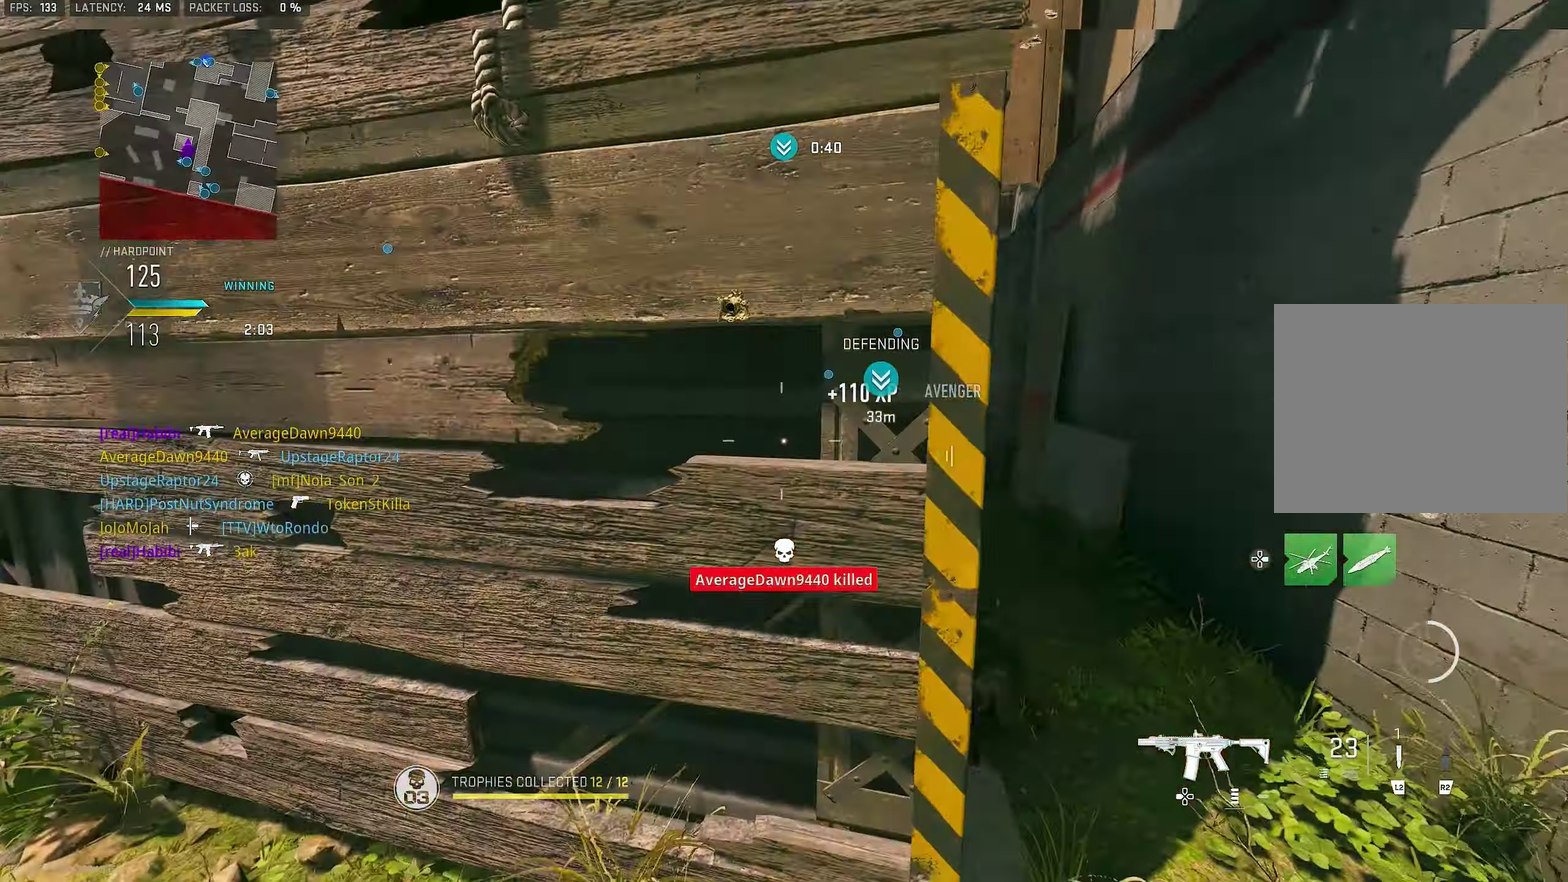
{"dt_ms": 700, "buttons": [], "left_stick": "up-left", "right_stick": "up-left"}
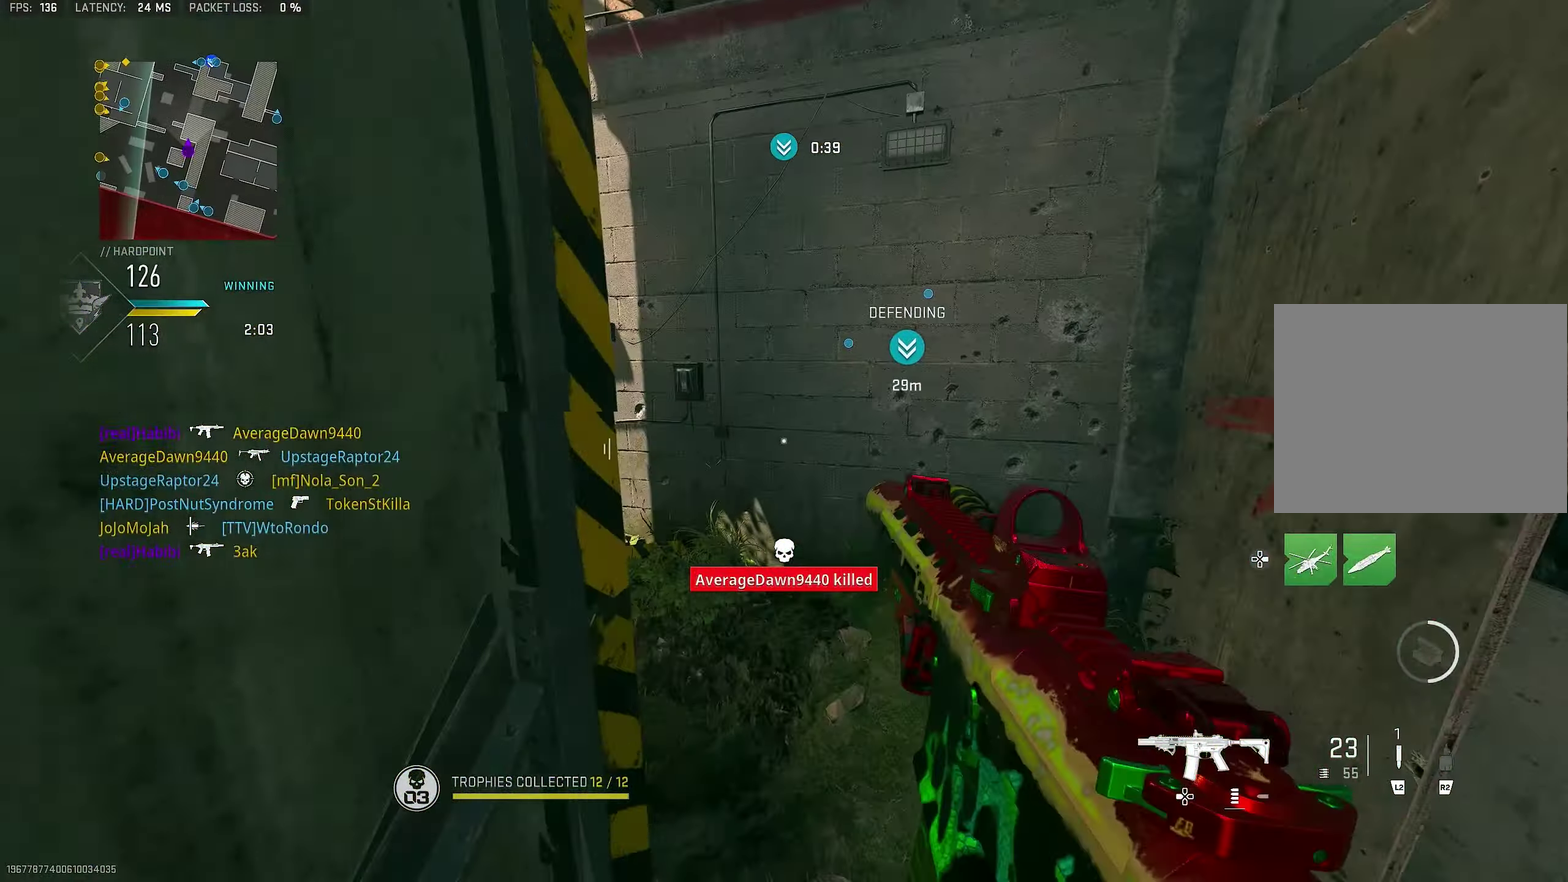
{"dt_ms": 300, "buttons": [], "left_stick": "up-left", "right_stick": "center"}
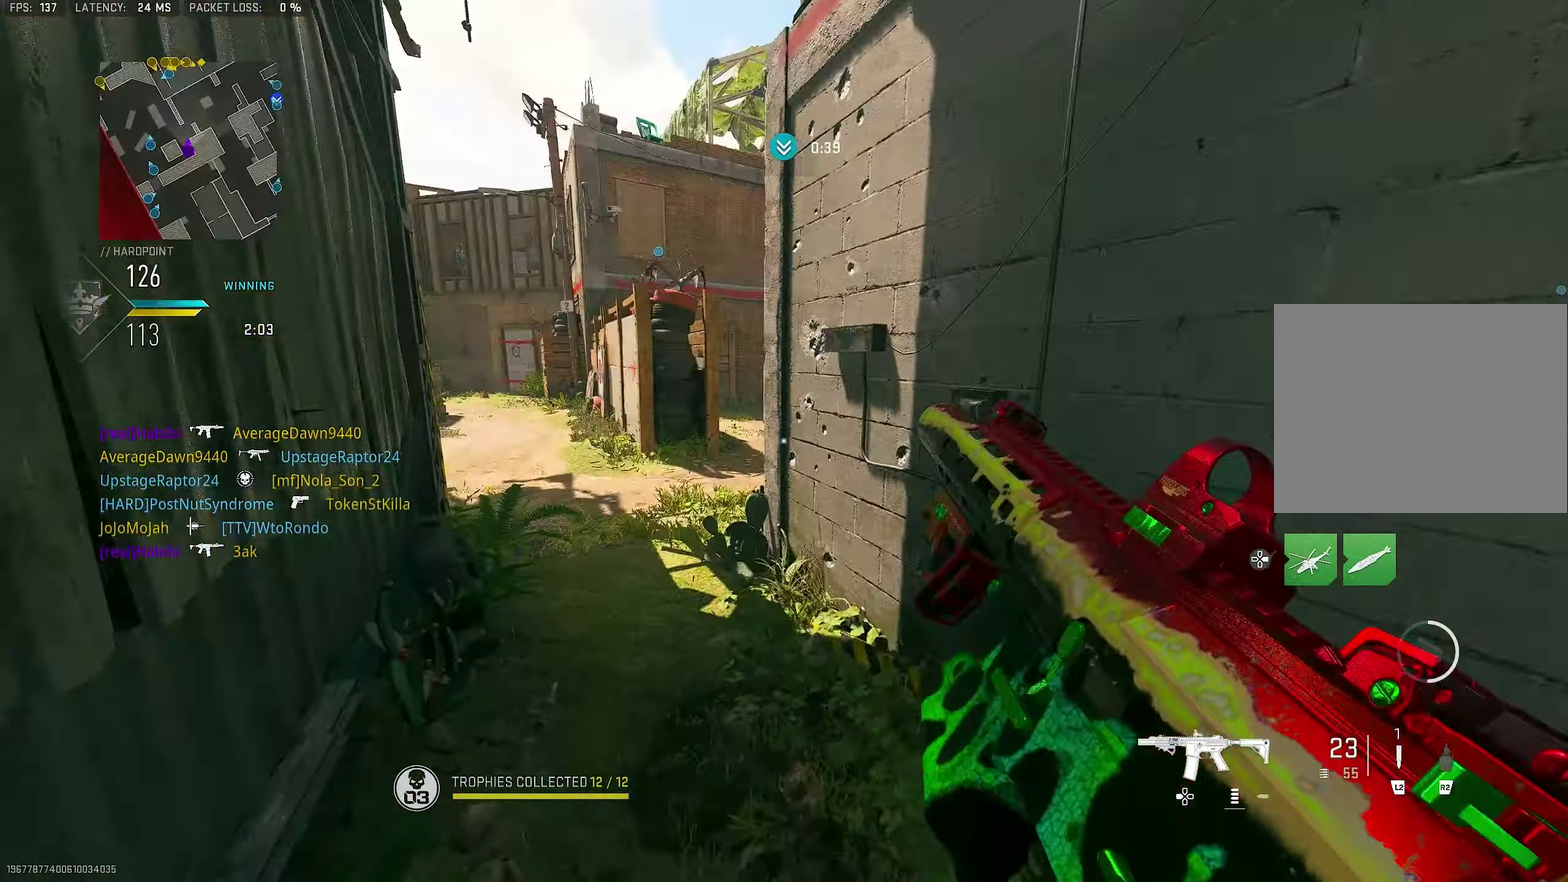
{"dt_ms": 900, "buttons": [], "left_stick": "center", "right_stick": "center", "button_events": []}
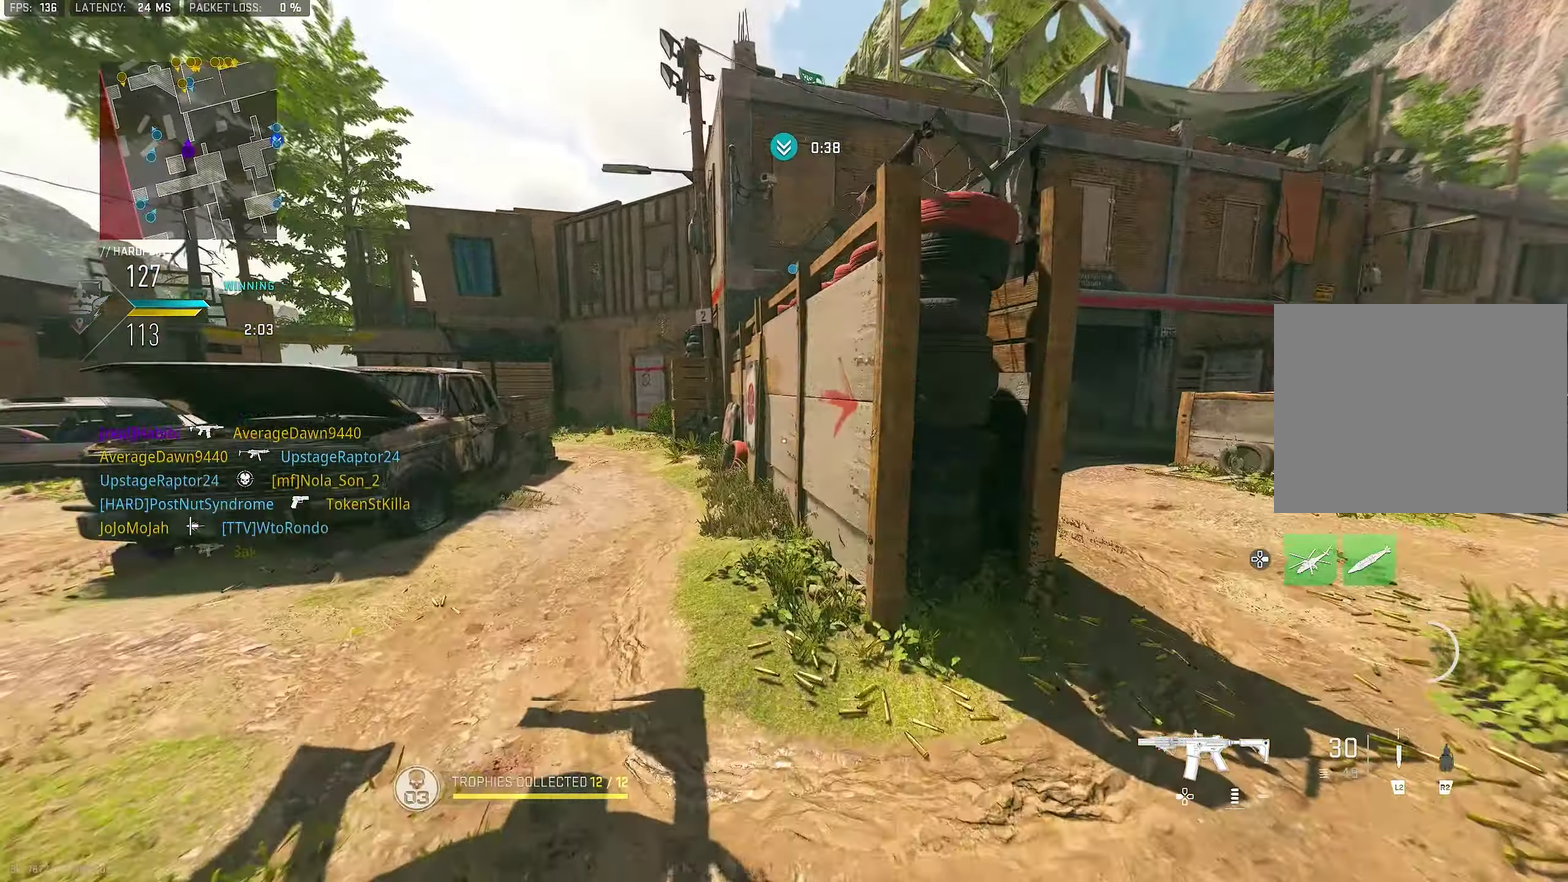
{"dt_ms": 300, "buttons": ["TRIANGLE"], "left_stick": "up-right", "right_stick": "center"}
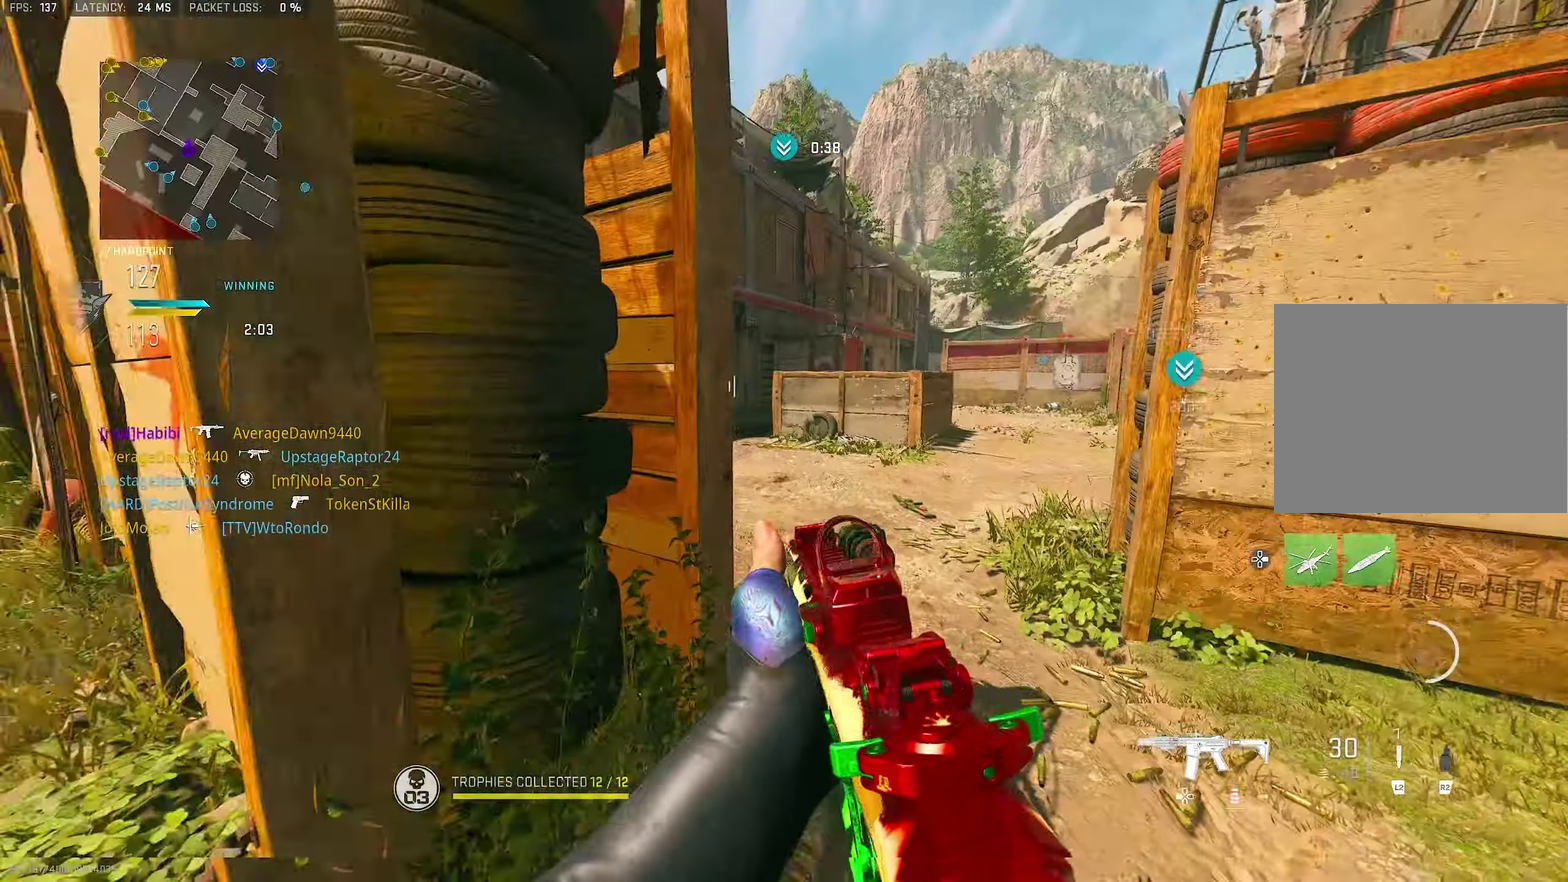
{"dt_ms": 700, "buttons": [], "left_stick": "left", "right_stick": "left"}
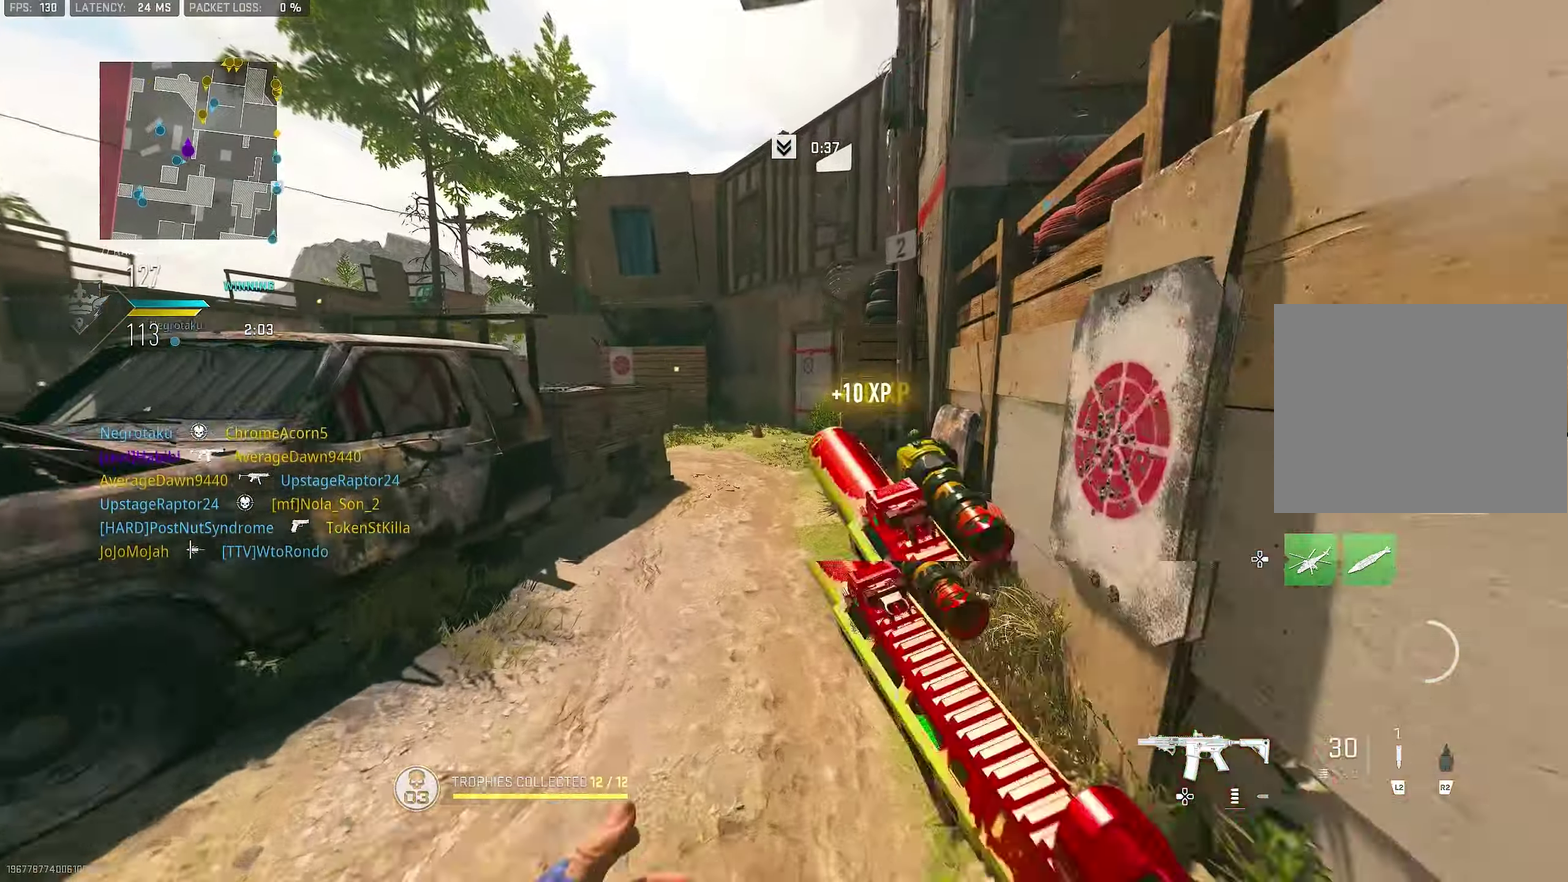
{"dt_ms": 300, "buttons": [], "left_stick": "up", "right_stick": "center", "button_events": []}
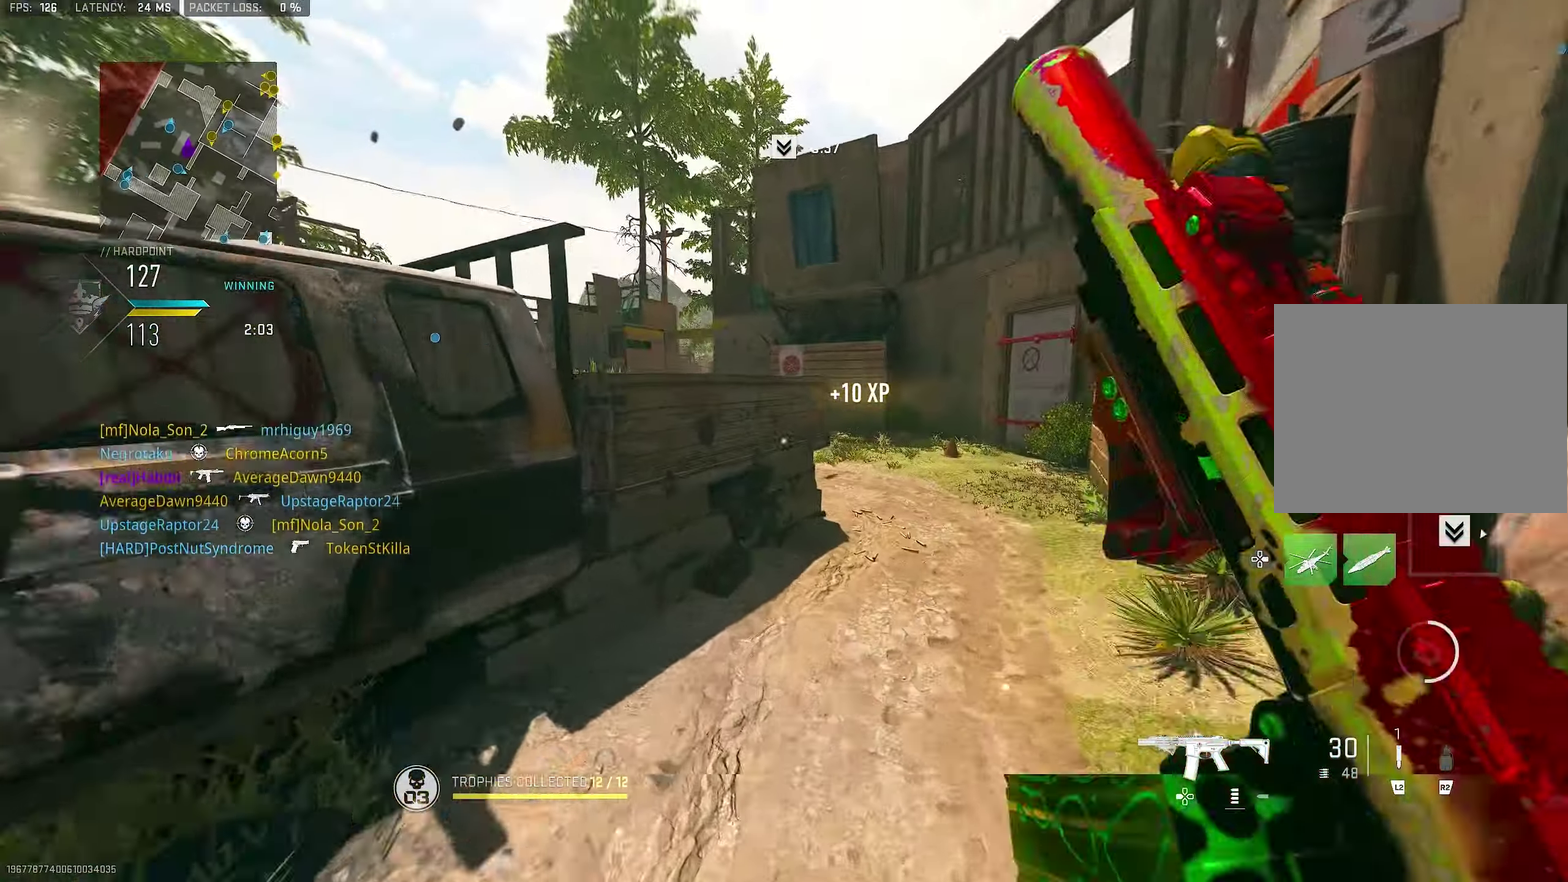
{"dt_ms": 600, "buttons": [], "left_stick": "up-right", "right_stick": "center", "button_events": [[33, "TRIANGLE", "down"], [100, "TRIANGLE", "up"]]}
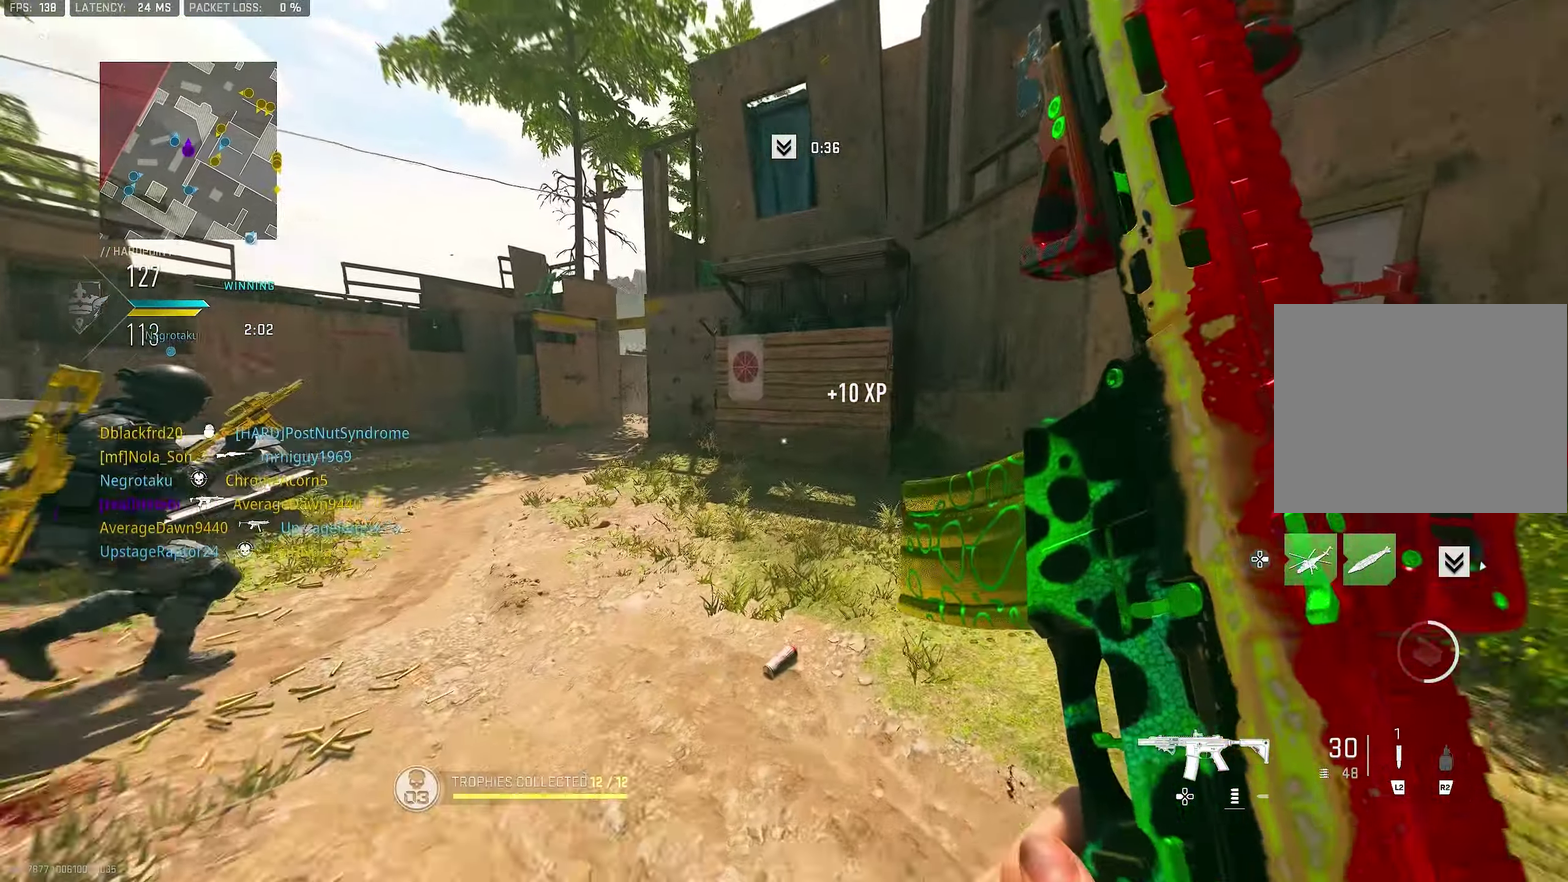
{"dt_ms": 400, "buttons": [], "left_stick": "up", "right_stick": "center", "button_events": []}
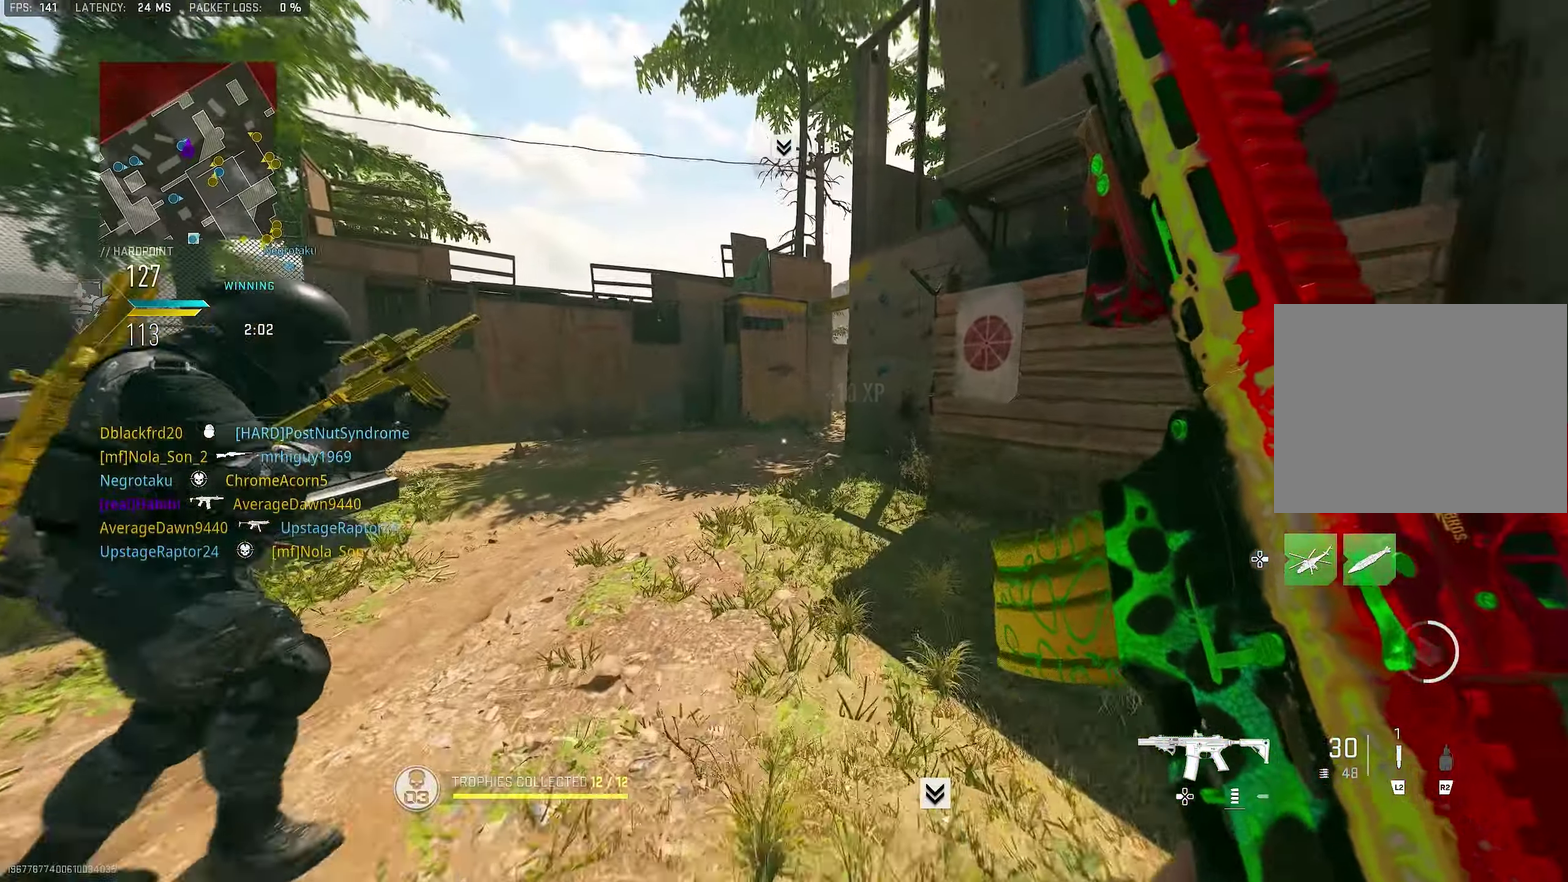
{"dt_ms": 600, "buttons": [], "left_stick": "up-right", "right_stick": "center", "button_events": [[266, "R2", "down"], [300, "L2", "down"], [400, "L2", "up"], [400, "R2", "up"]]}
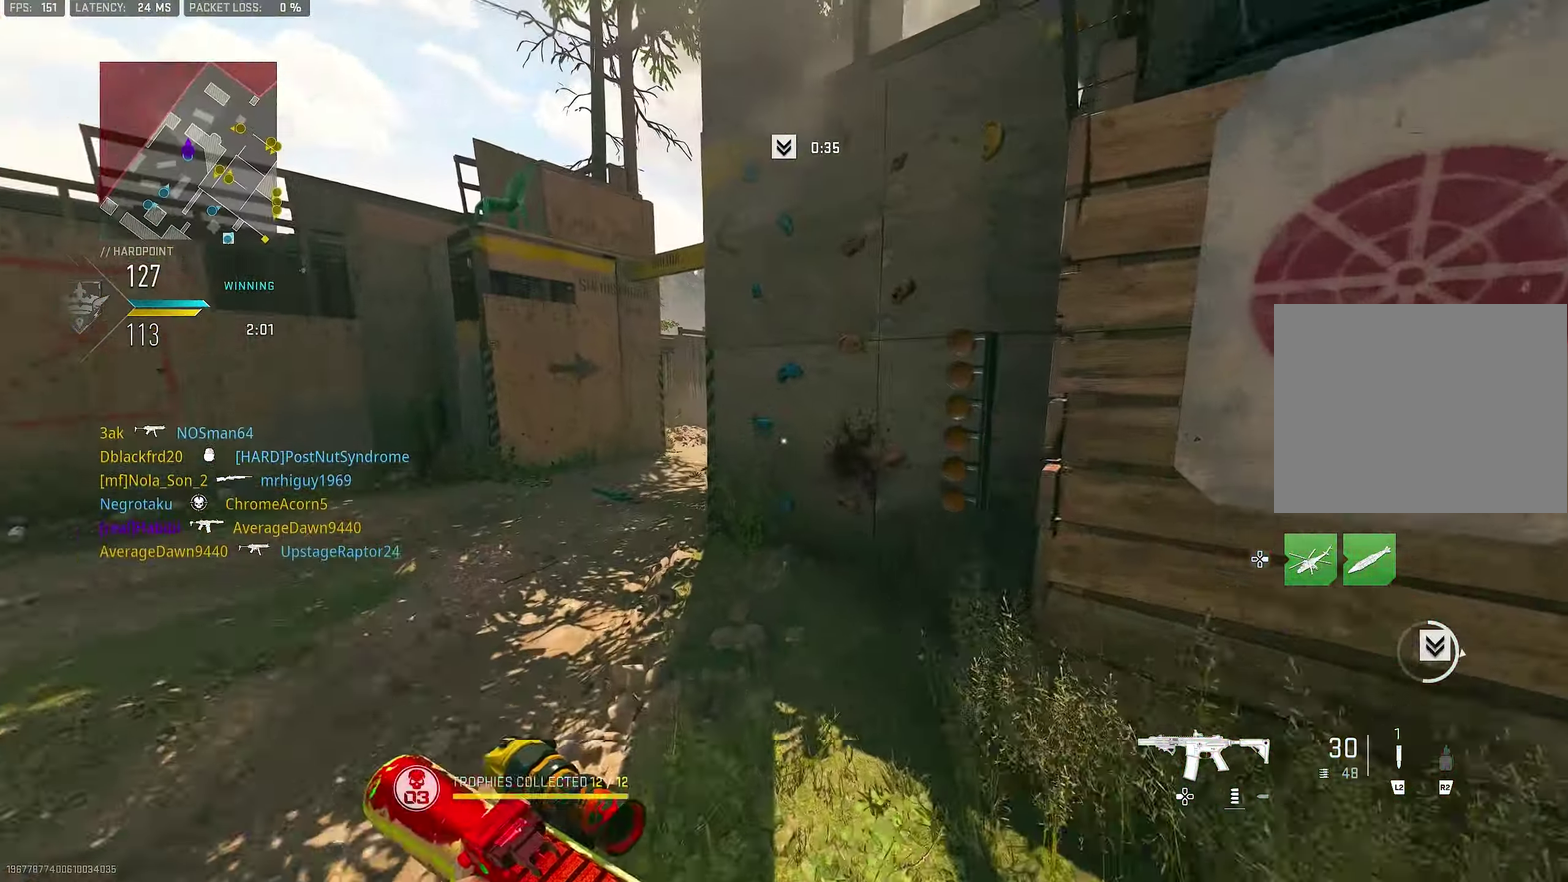
{"dt_ms": 400, "buttons": [], "left_stick": "up", "right_stick": "center", "button_events": []}